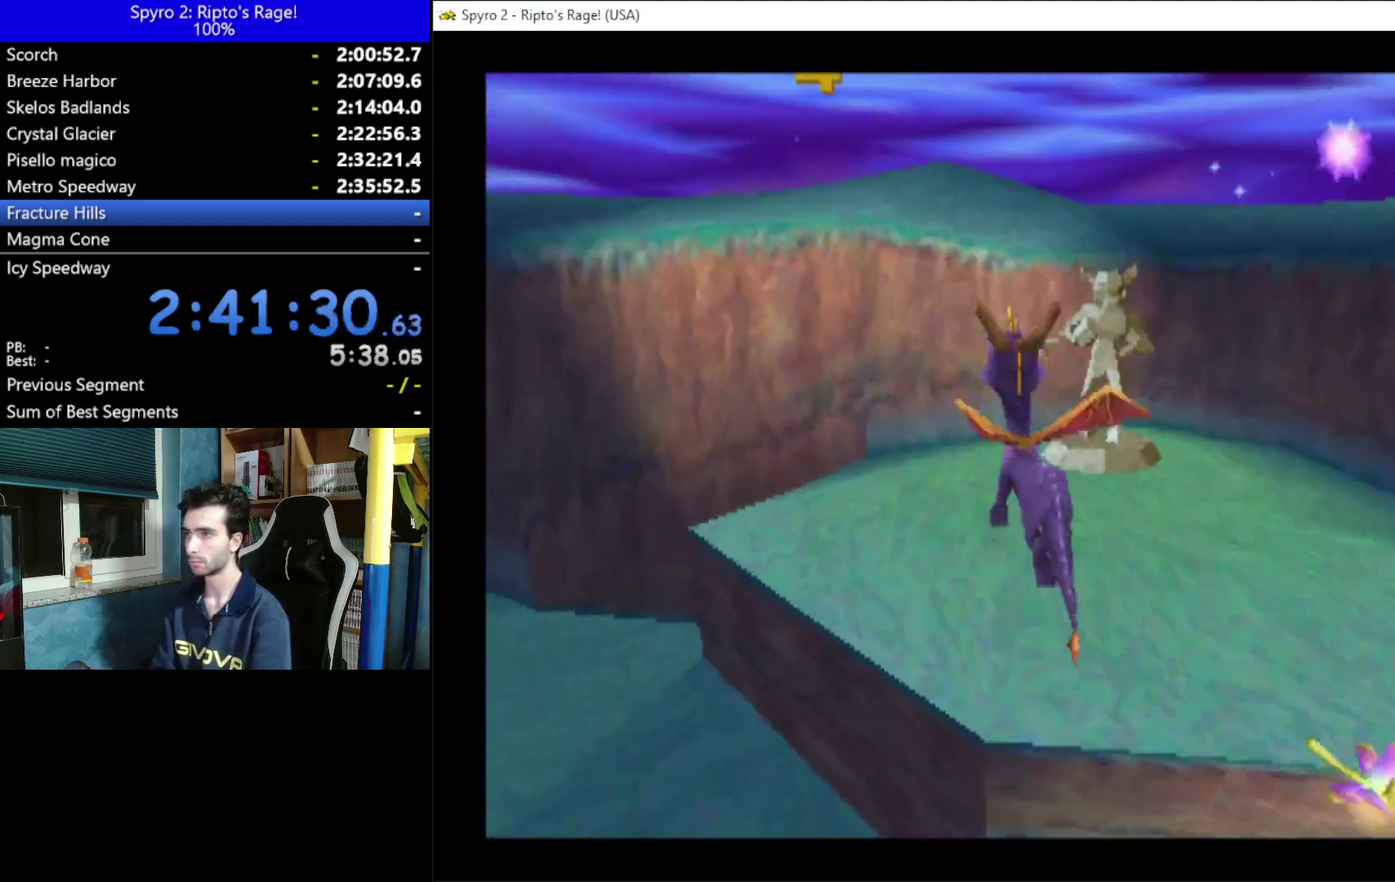
Gameplay with a controller (Xbox layout); each line is a JSON object with the inputs held at the frame after it. "events" lists button and stick changes between this image and that frame as [ms after this image, input, new state], when the widget could be followed in between. Not read: START.
{"buttons": ["DPAD_UP", "DPAD_LEFT"], "left_stick": "center", "right_stick": "center"}
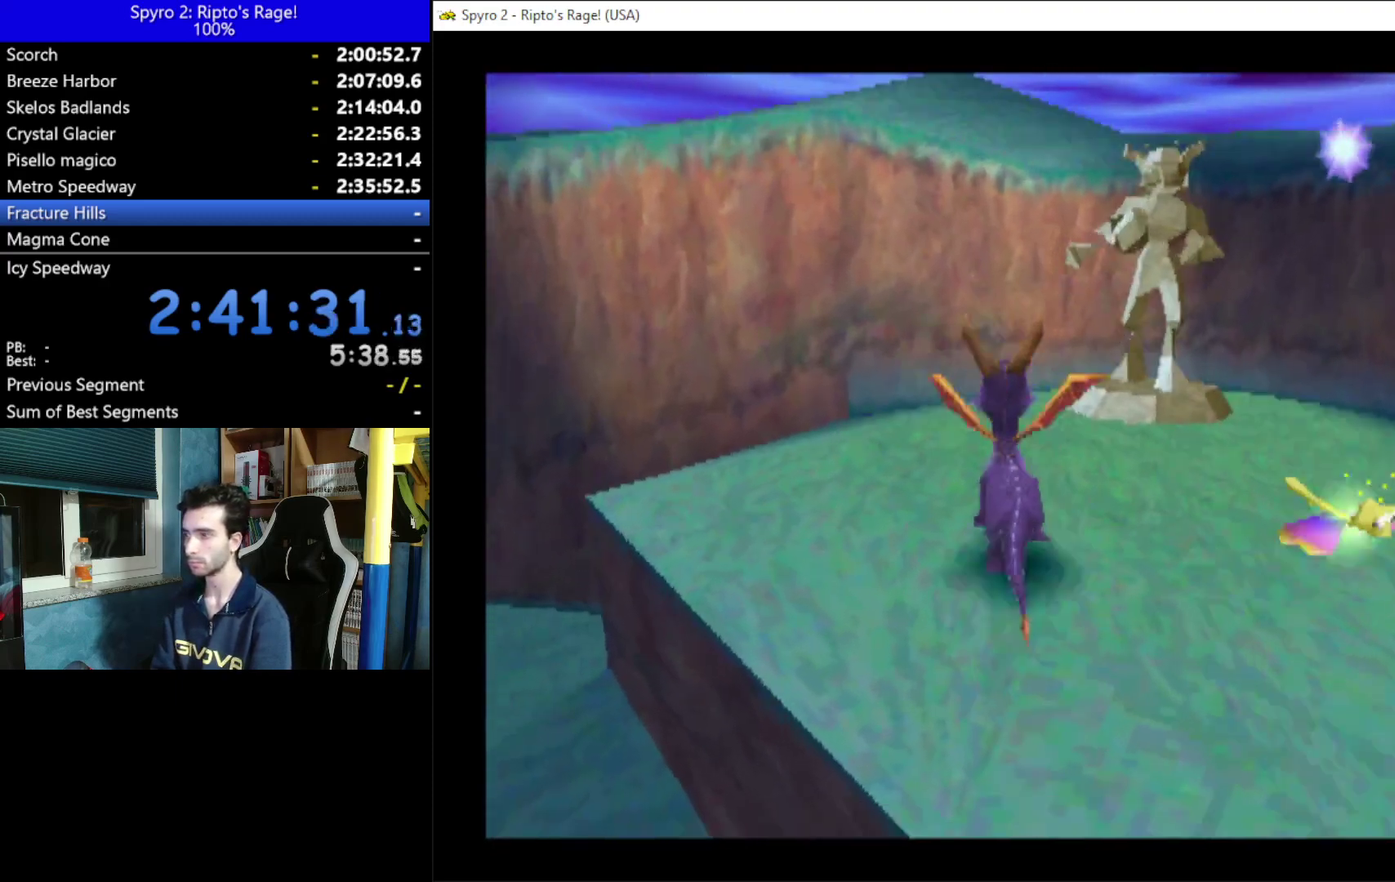
{"buttons": ["DPAD_UP"], "left_stick": "center", "right_stick": "center", "events": [[33, "DPAD_LEFT", "up"], [33, "DPAD_UP", "up"], [433, "DPAD_UP", "down"]]}
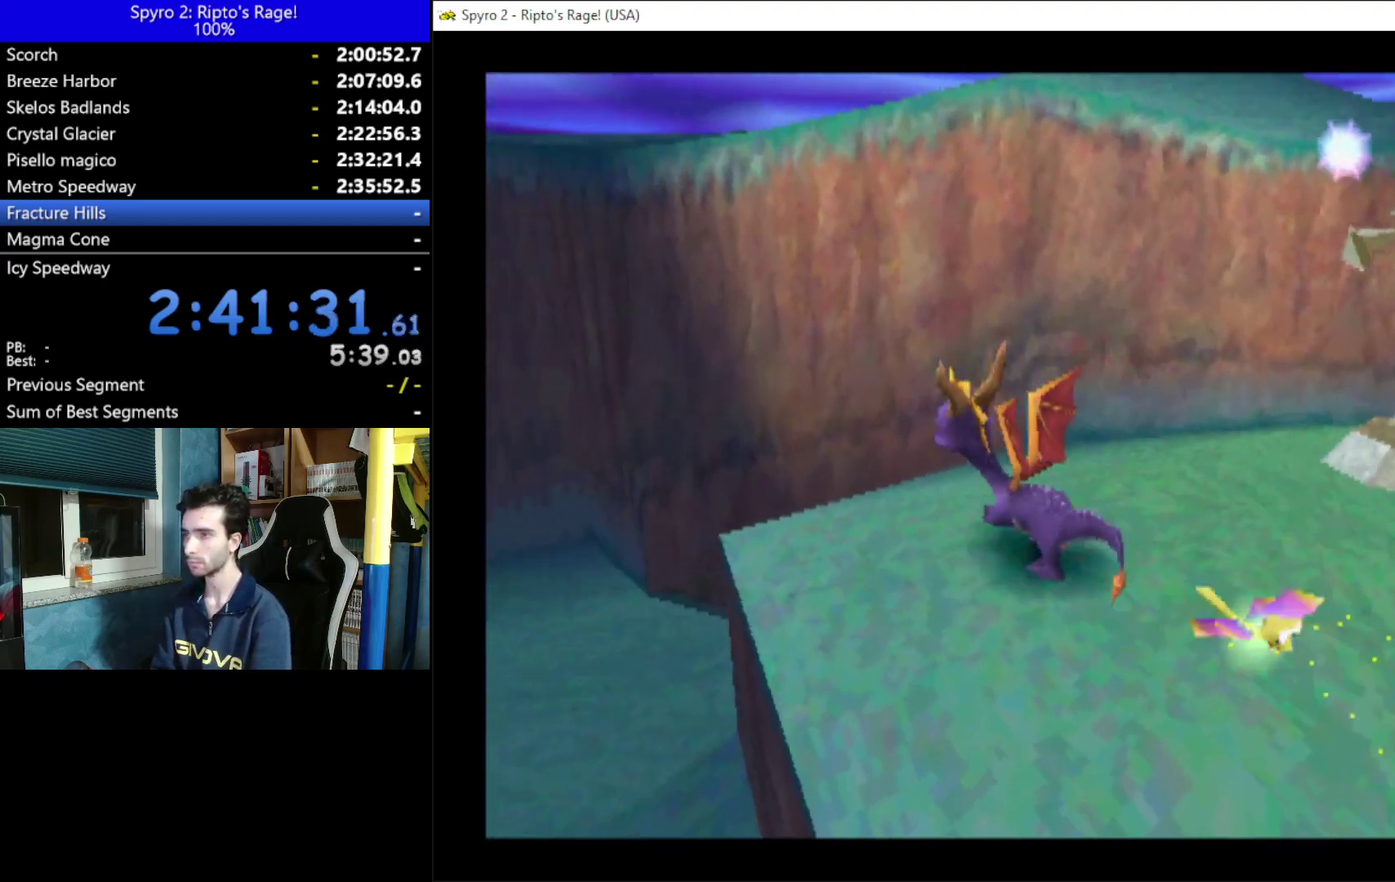
{"buttons": [], "left_stick": "center", "right_stick": "center", "events": [[33, "DPAD_UP", "up"], [300, "DPAD_LEFT", "down"], [467, "DPAD_LEFT", "up"]]}
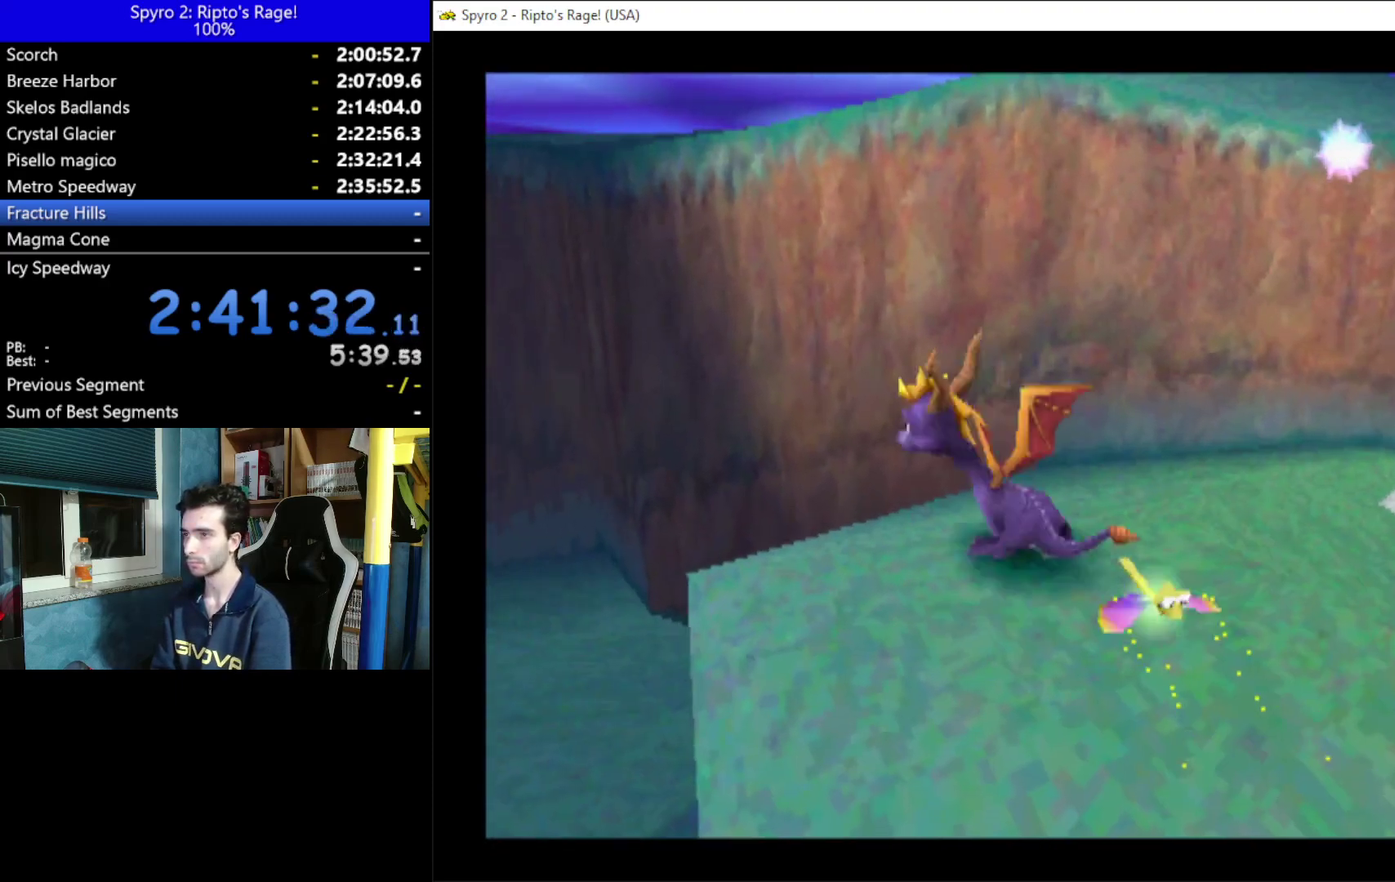
{"buttons": ["Y"], "left_stick": "center", "right_stick": "center", "events": [[200, "Y", "down"]]}
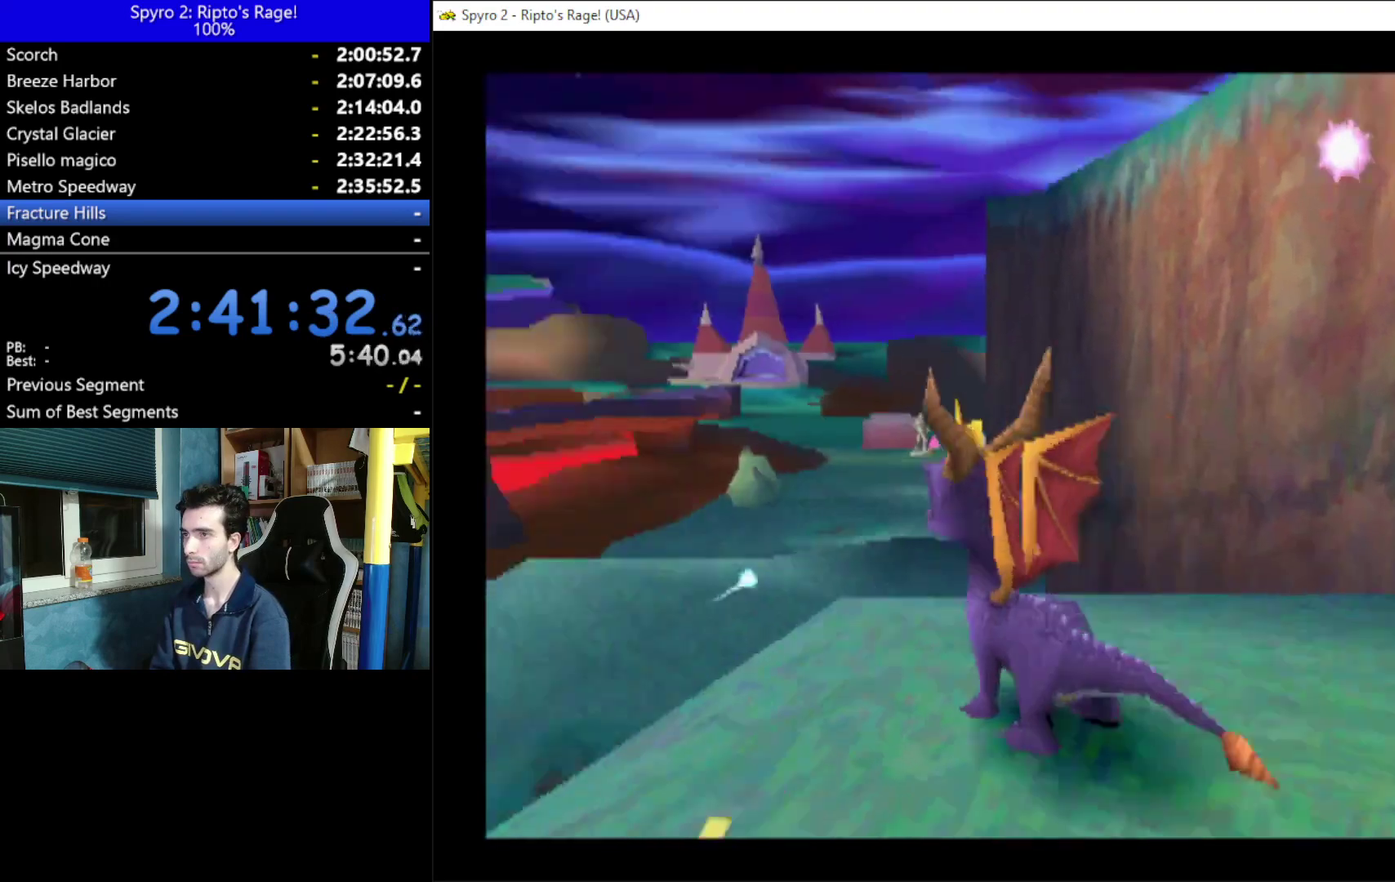
{"buttons": ["Y"], "left_stick": "center", "right_stick": "center", "events": [[133, "DPAD_RIGHT", "down"], [333, "DPAD_RIGHT", "up"]]}
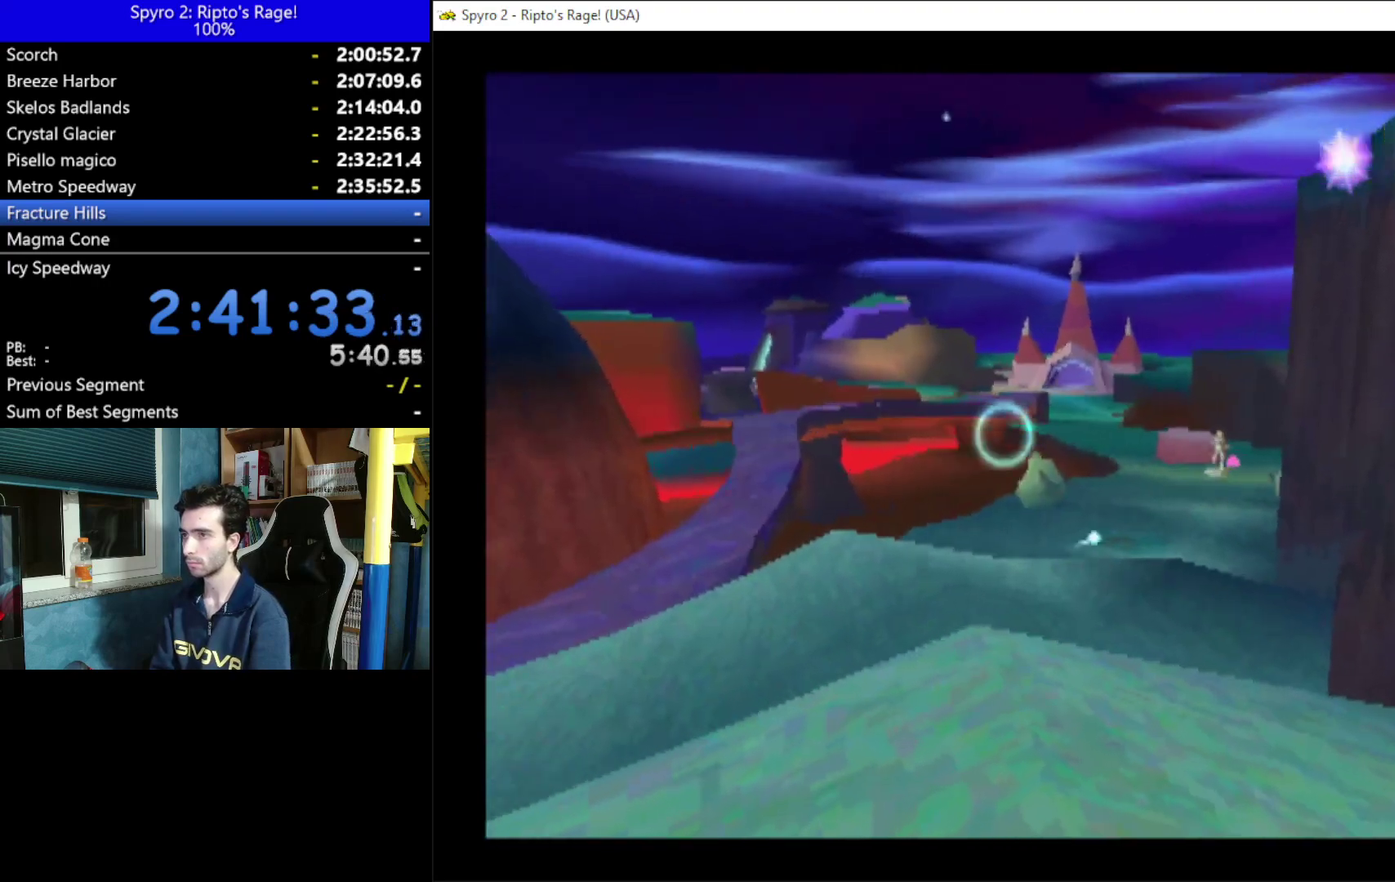
{"buttons": ["Y"], "left_stick": "center", "right_stick": "center", "events": [[133, "DPAD_RIGHT", "down"], [300, "DPAD_RIGHT", "up"]]}
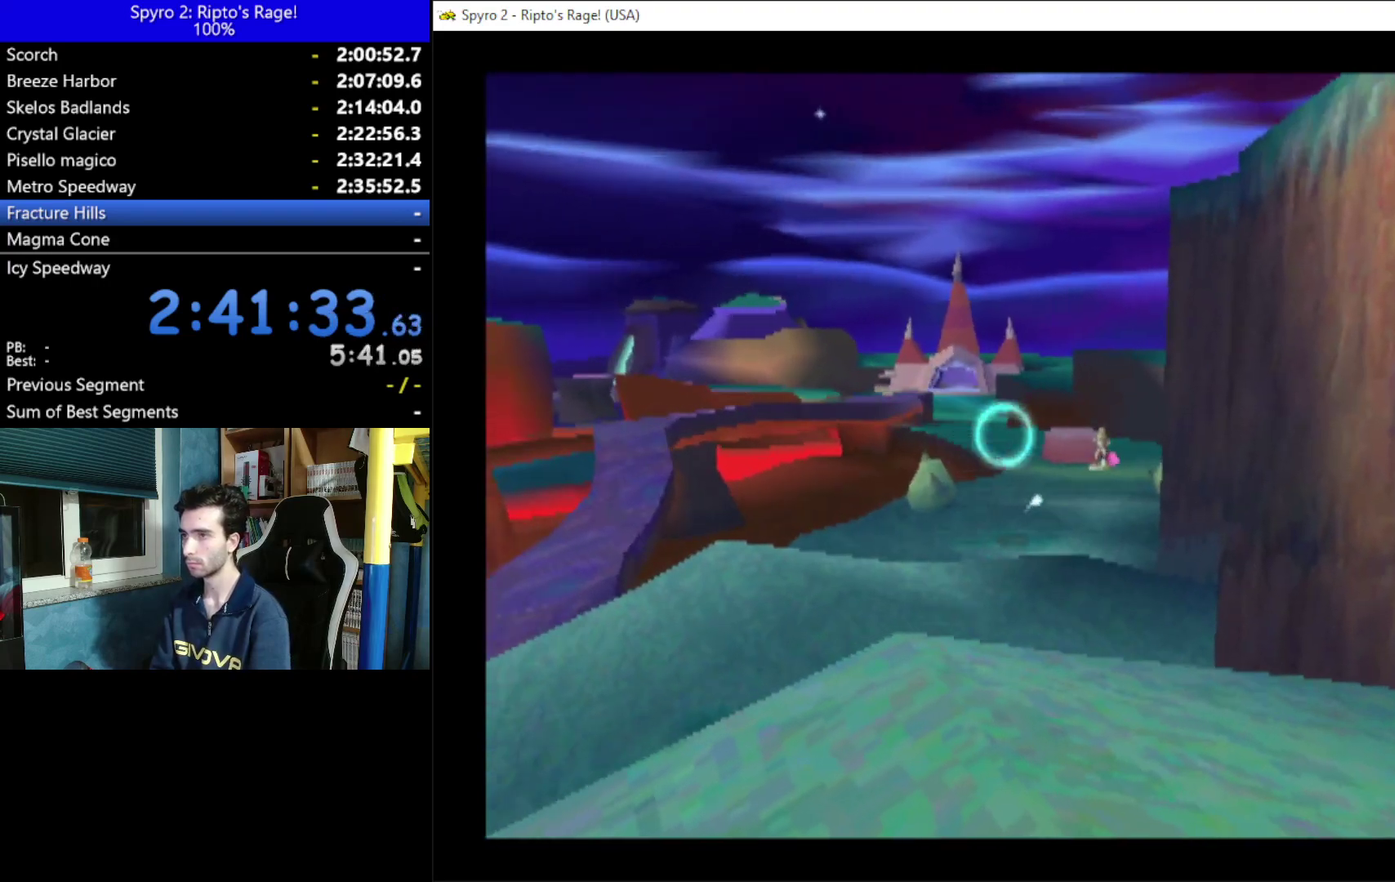
{"buttons": ["Y"], "left_stick": "center", "right_stick": "center", "events": [[167, "DPAD_RIGHT", "down"], [300, "DPAD_RIGHT", "up"]]}
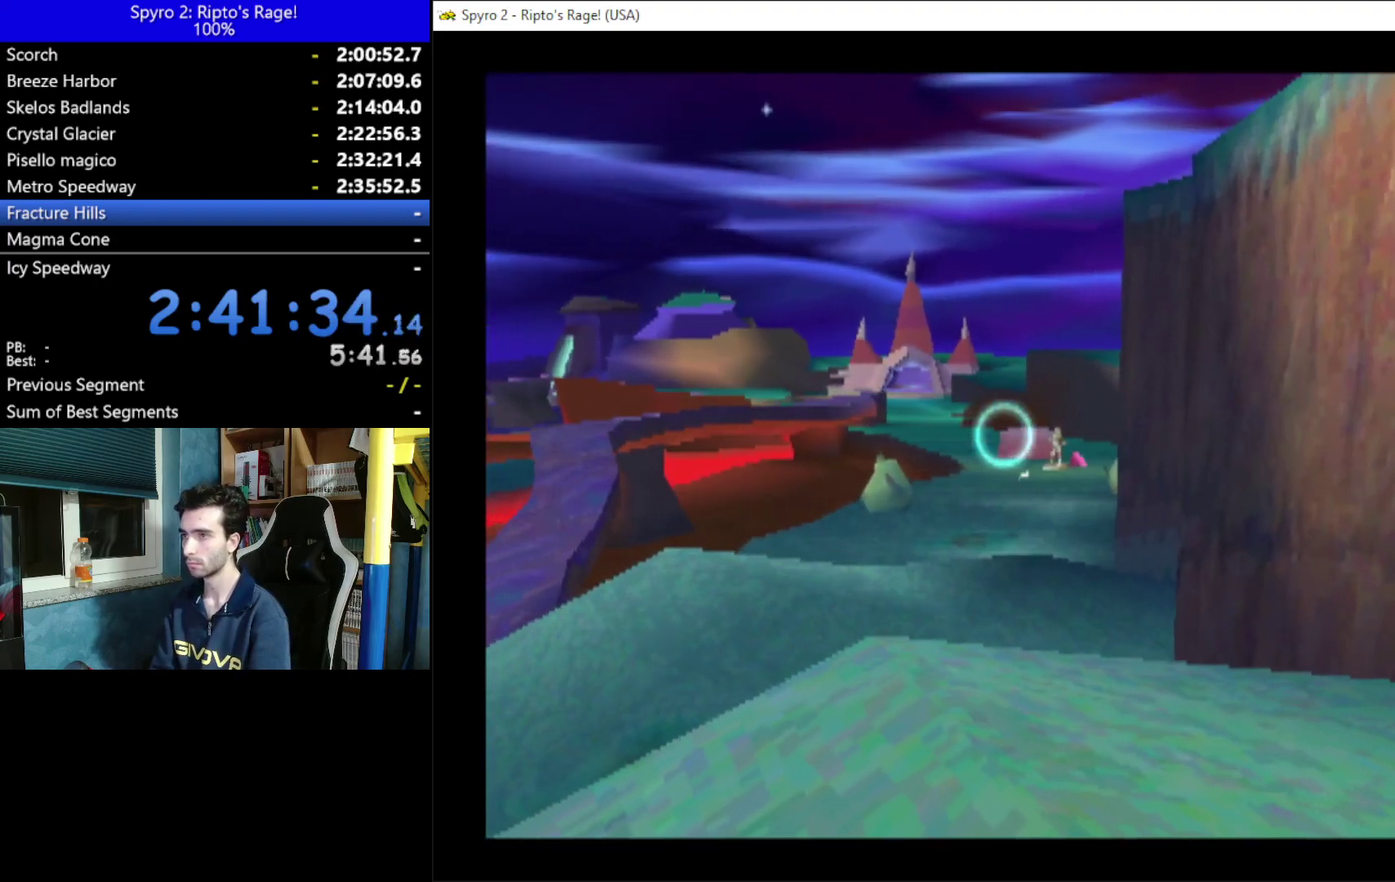
{"buttons": ["Y"], "left_stick": "center", "right_stick": "center", "events": [[100, "DPAD_RIGHT", "down"], [167, "DPAD_RIGHT", "up"]]}
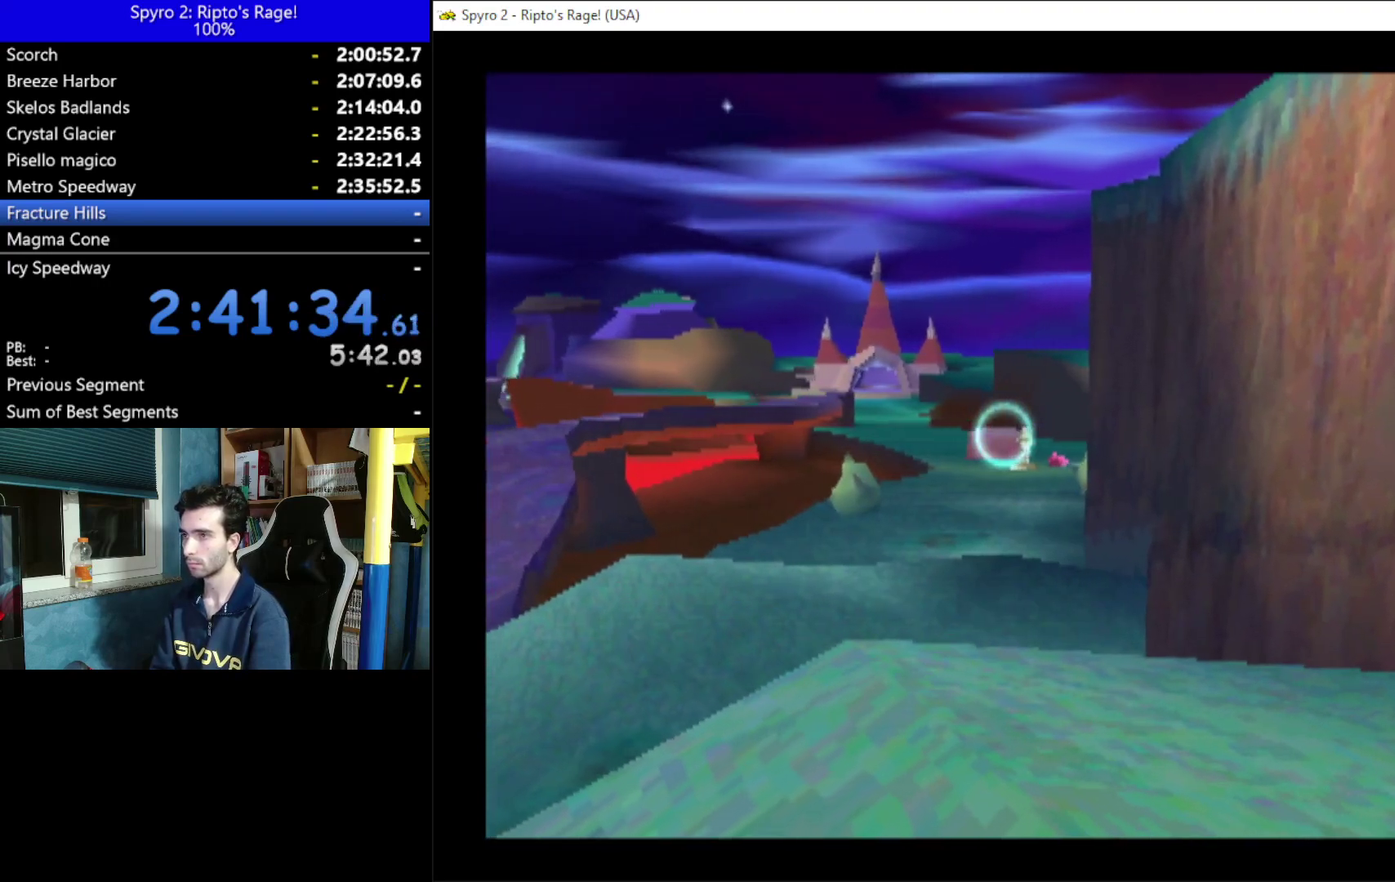
{"buttons": ["Y"], "left_stick": "center", "right_stick": "center", "events": []}
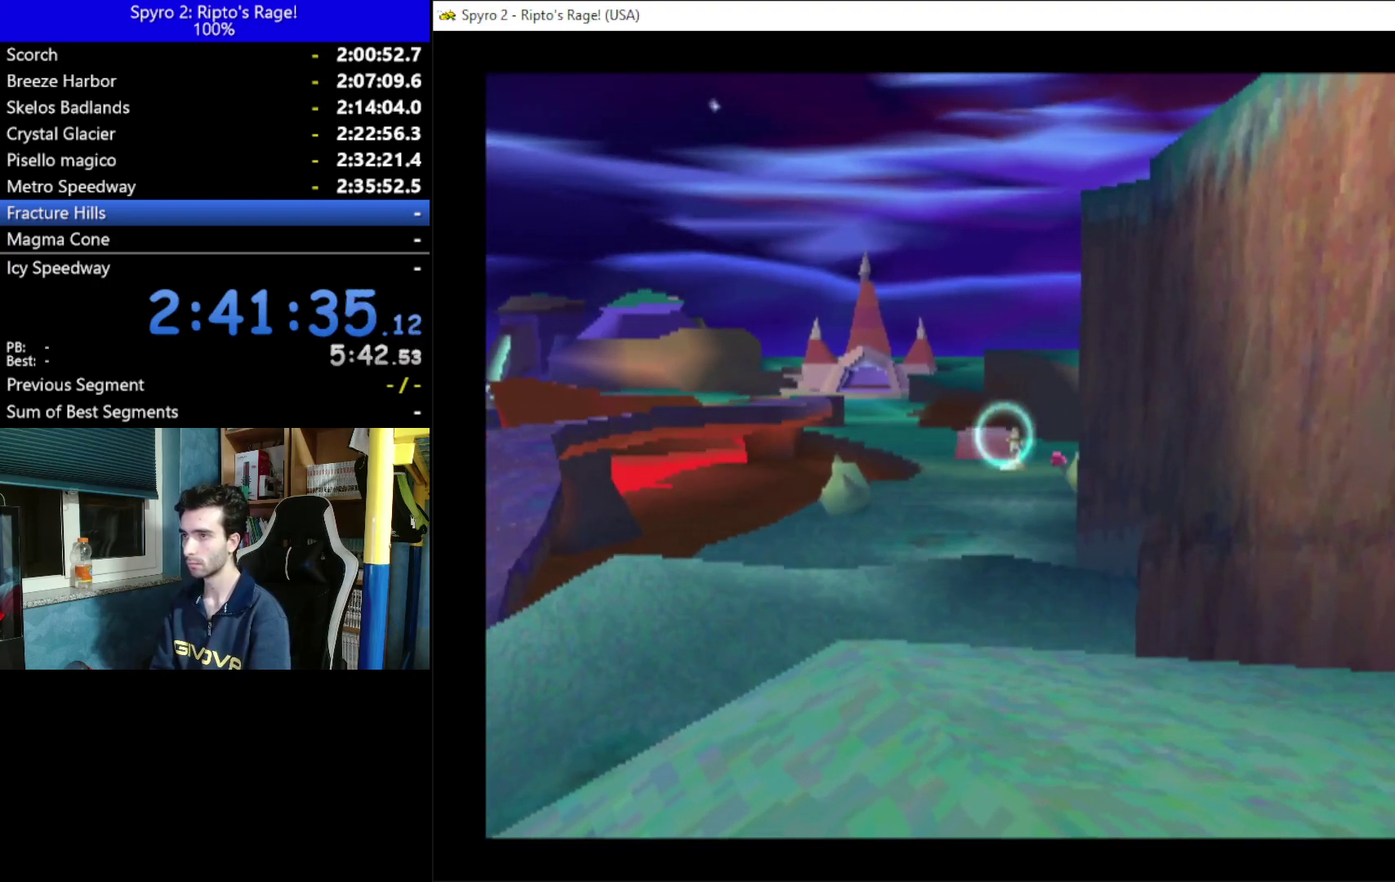
{"buttons": ["Y"], "left_stick": "center", "right_stick": "center", "events": [[333, "B", "down"], [467, "B", "up"]]}
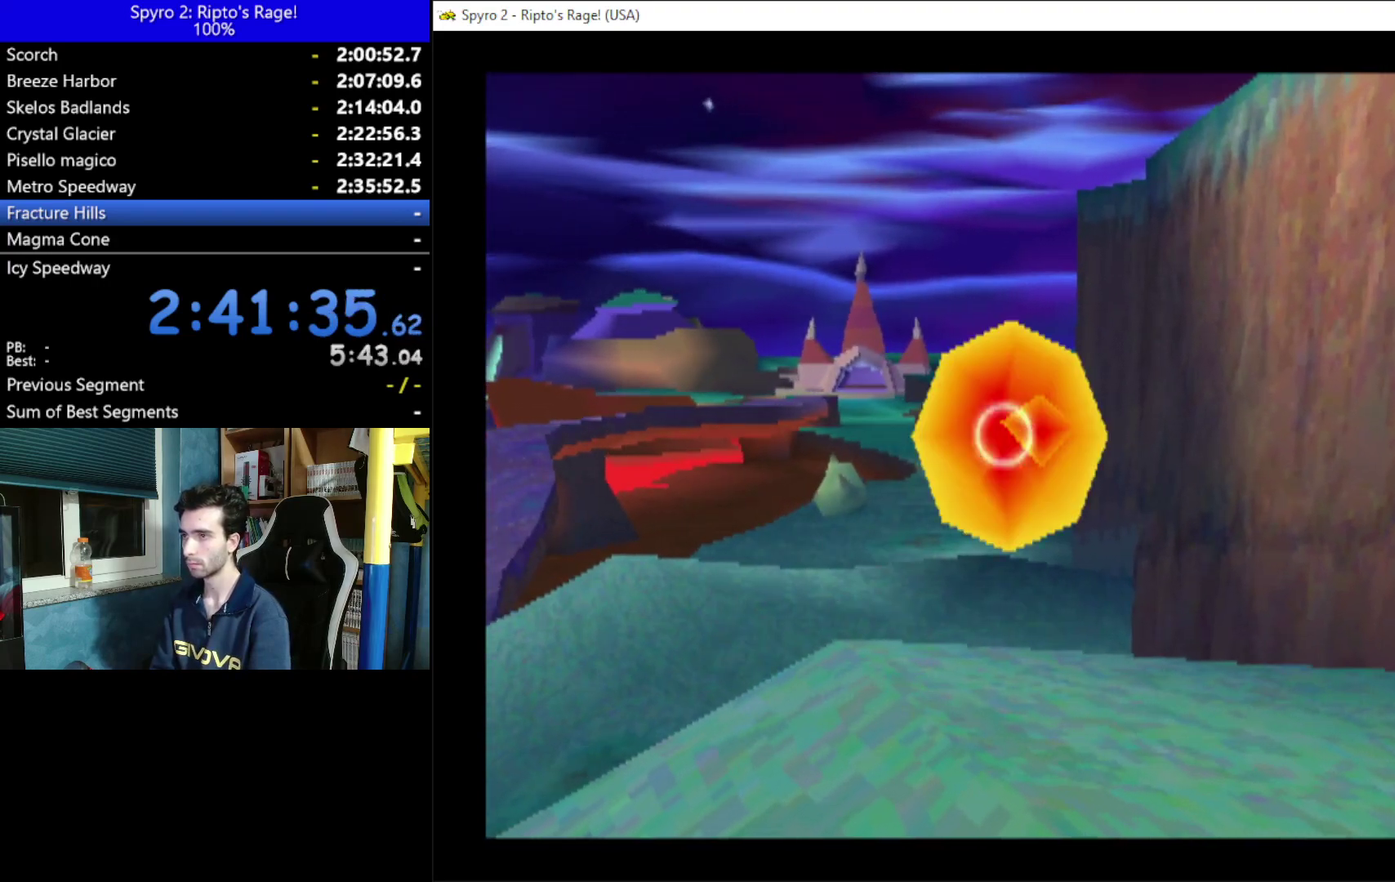
{"buttons": ["DPAD_DOWN", "DPAD_RIGHT"], "left_stick": "center", "right_stick": "center", "events": [[200, "Y", "up"], [400, "DPAD_RIGHT", "down"], [433, "DPAD_DOWN", "down"]]}
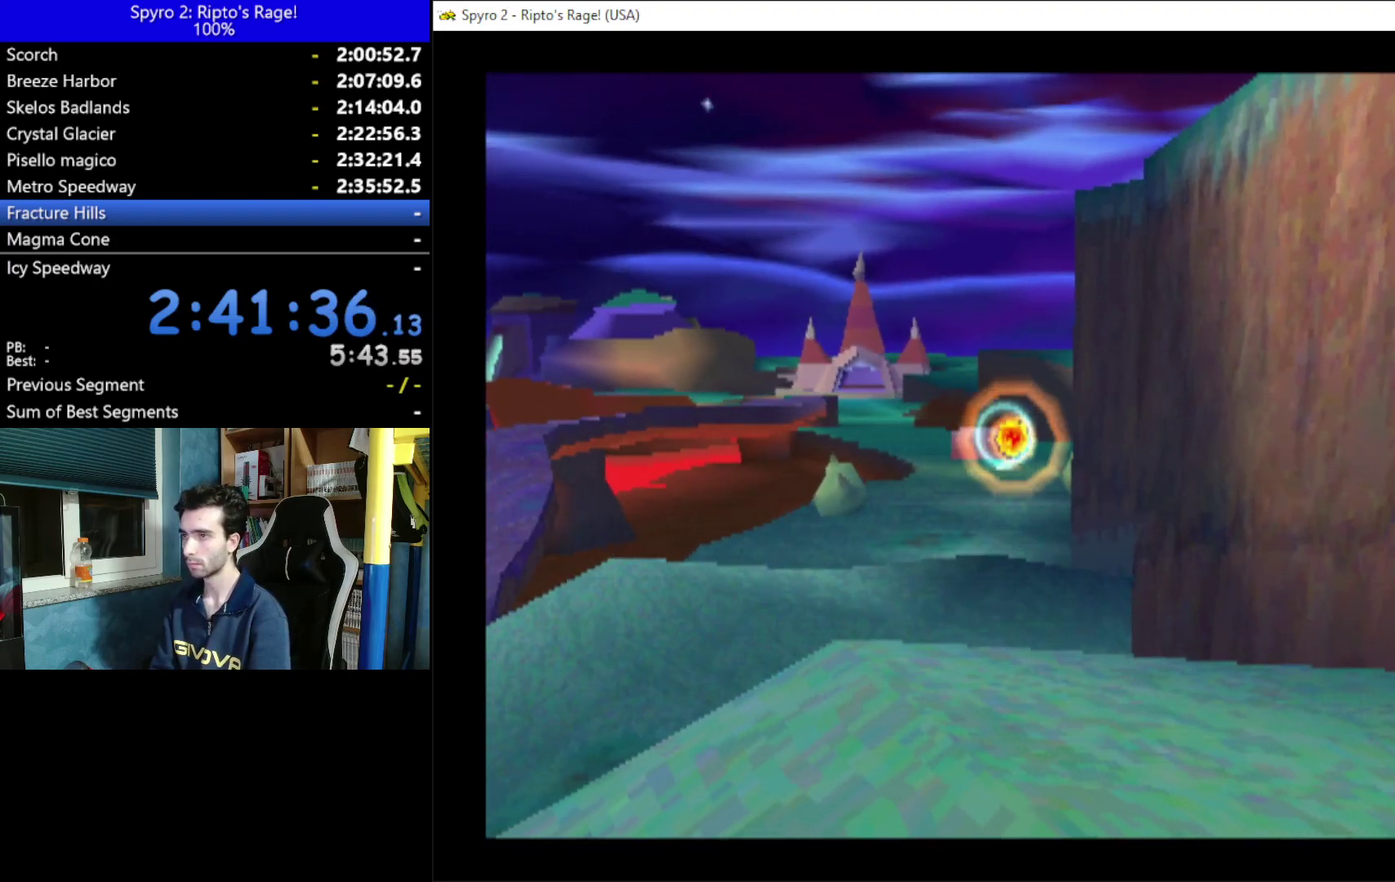
{"buttons": [], "left_stick": "center", "right_stick": "center", "events": [[233, "DPAD_DOWN", "up"], [233, "DPAD_RIGHT", "up"]]}
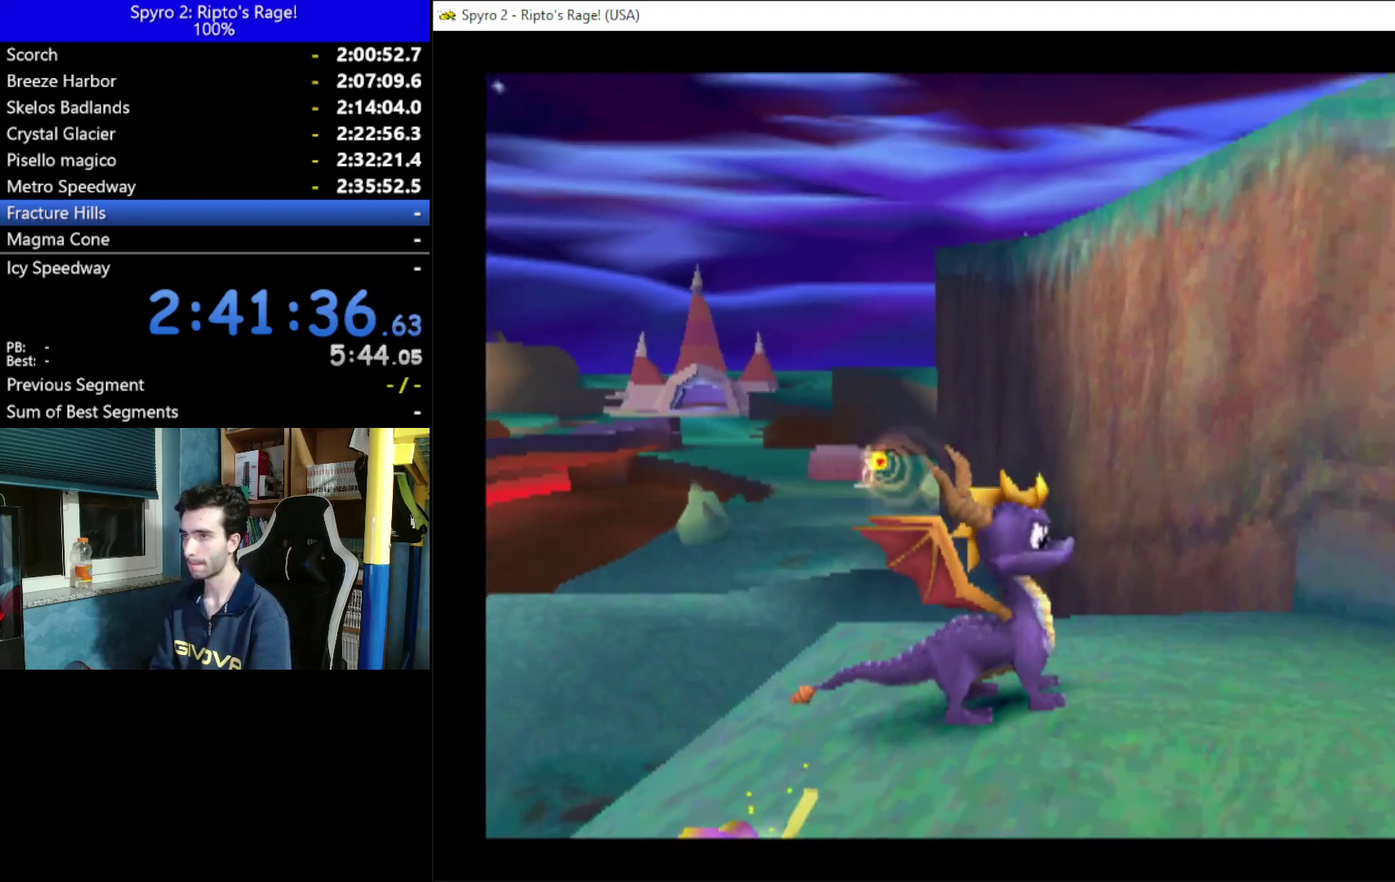
{"buttons": ["DPAD_DOWN"], "left_stick": "center", "right_stick": "center", "events": [[33, "DPAD_RIGHT", "down"], [167, "B", "down"], [167, "DPAD_RIGHT", "up"], [333, "B", "up"], [467, "DPAD_DOWN", "down"]]}
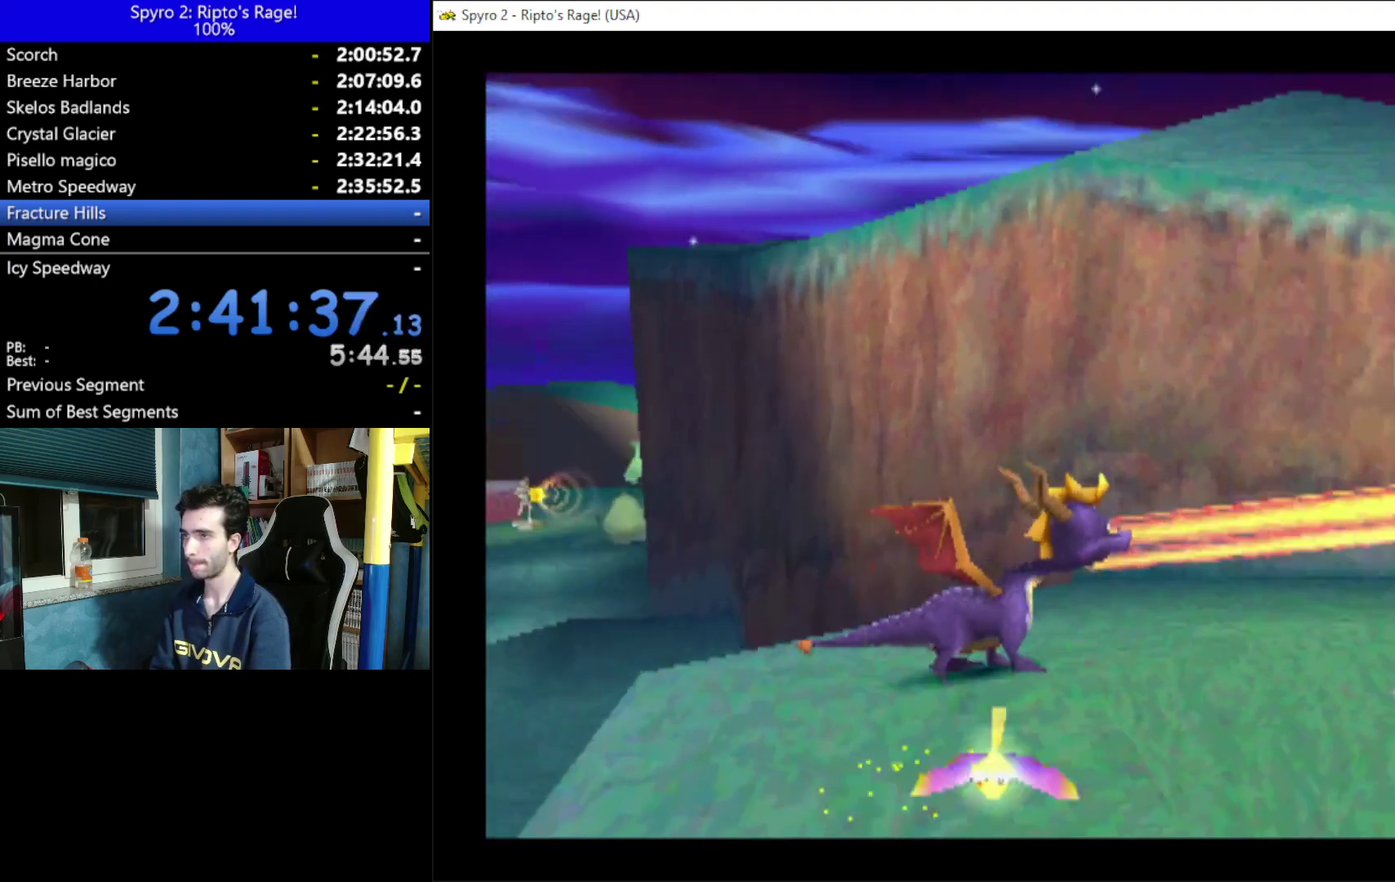
{"buttons": ["B"], "left_stick": "center", "right_stick": "center", "events": [[67, "DPAD_DOWN", "up"], [100, "B", "down"], [233, "B", "up"], [267, "DPAD_RIGHT", "down"], [333, "B", "down"], [333, "DPAD_RIGHT", "up"]]}
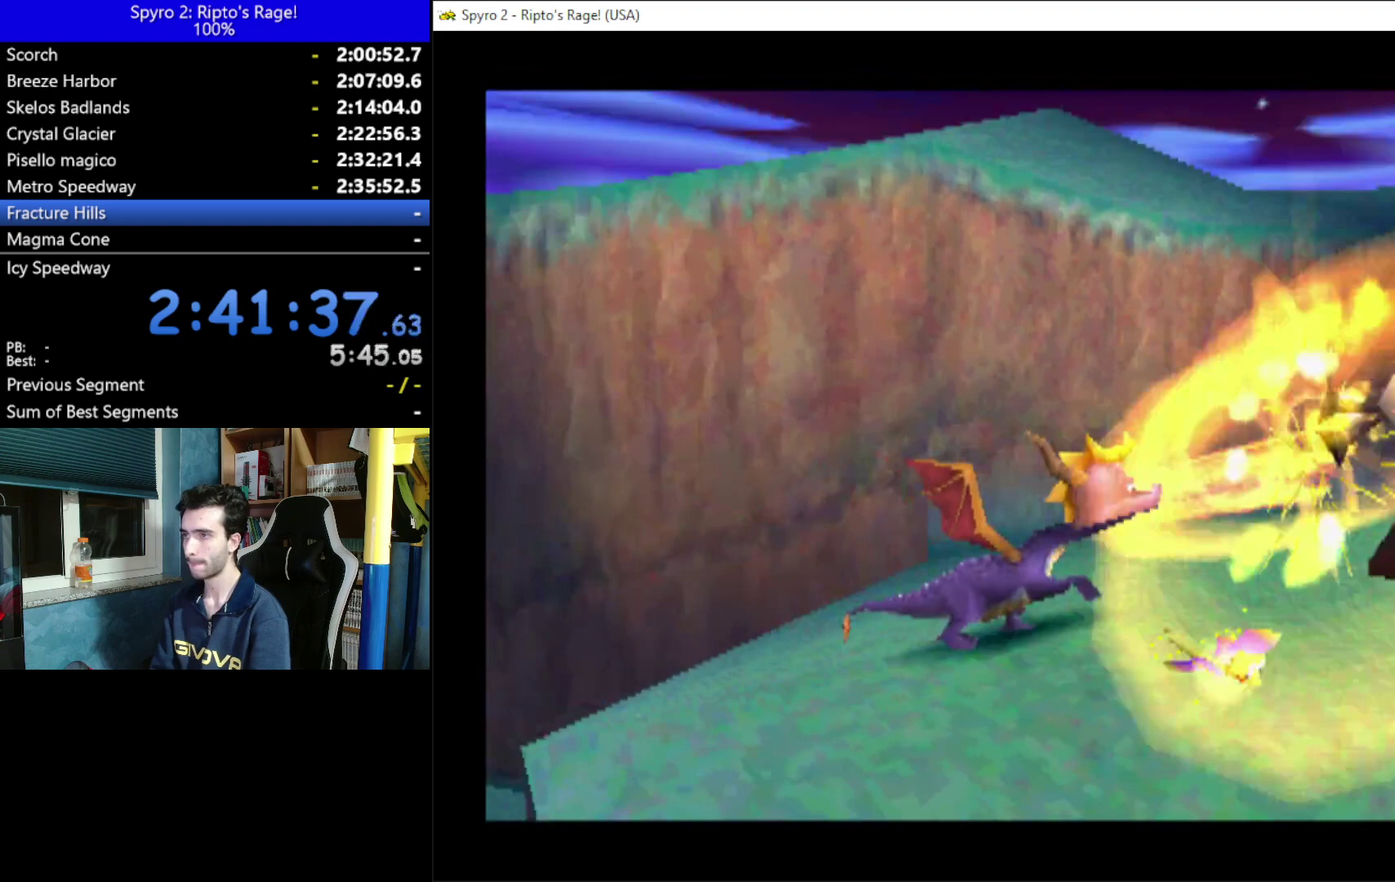
{"buttons": [], "left_stick": "center", "right_stick": "center", "events": [[100, "B", "up"]]}
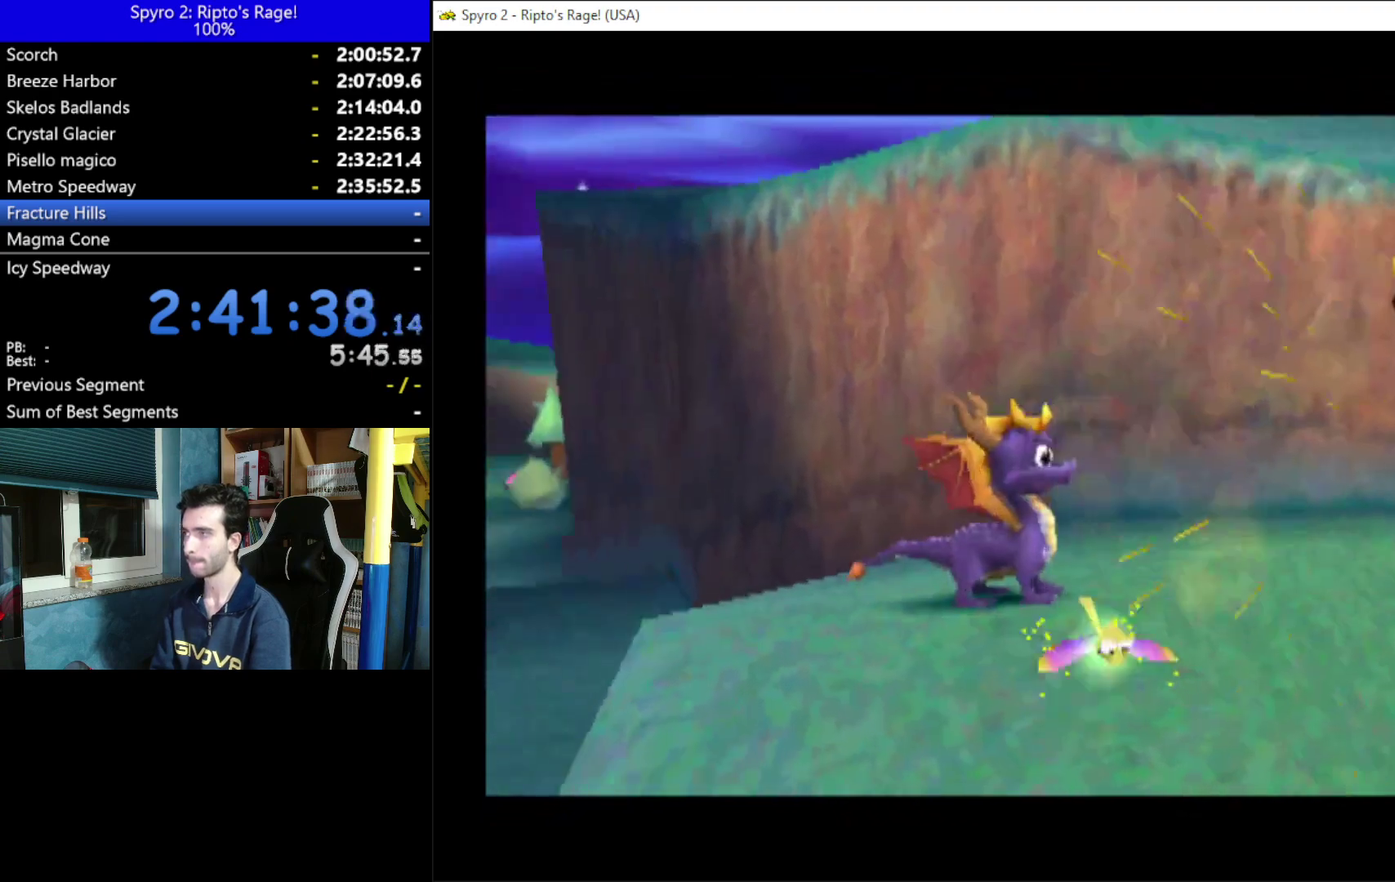
{"buttons": [], "left_stick": "center", "right_stick": "center", "events": []}
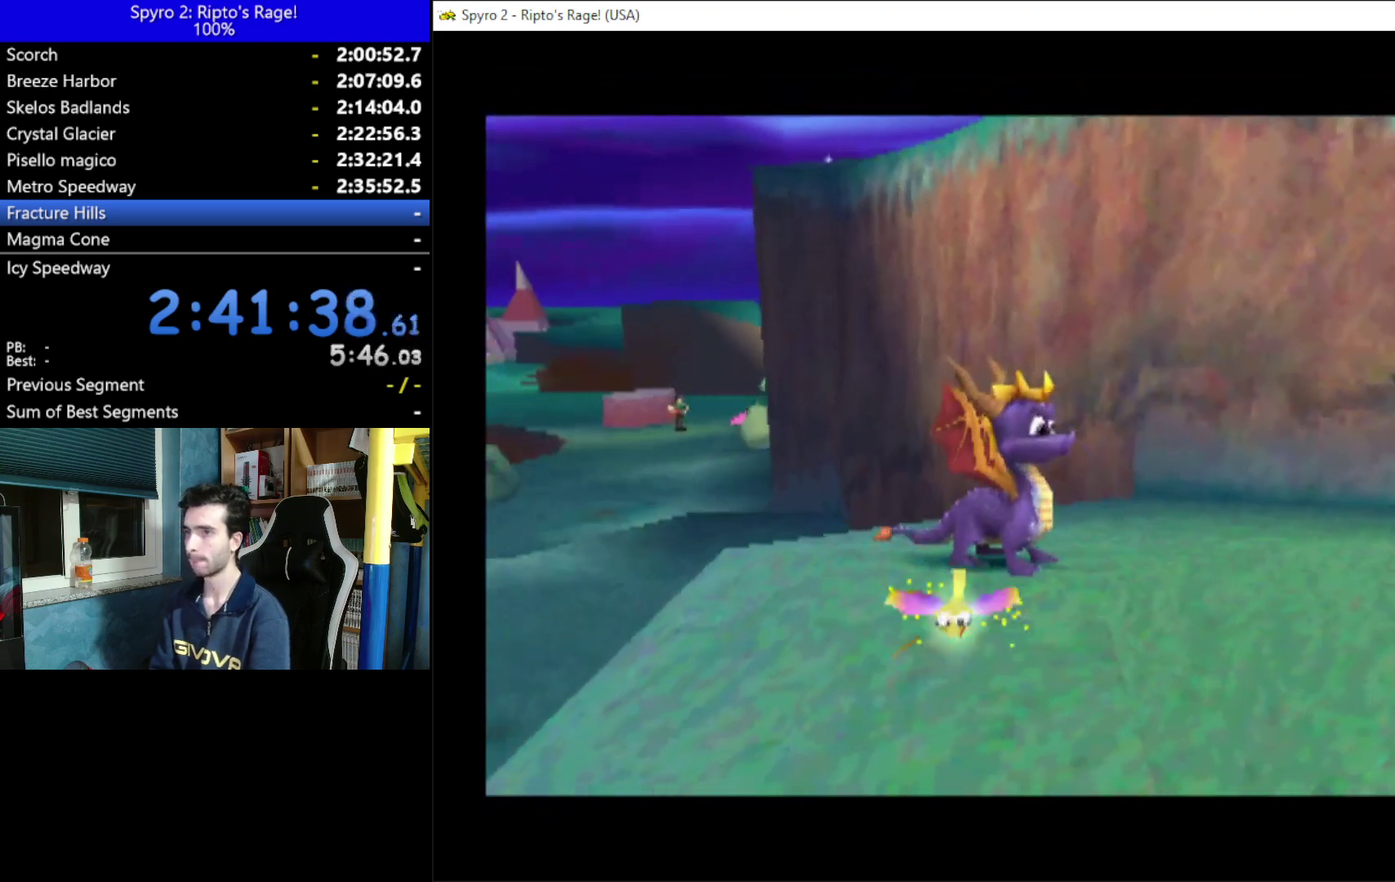
{"buttons": [], "left_stick": "center", "right_stick": "center", "events": []}
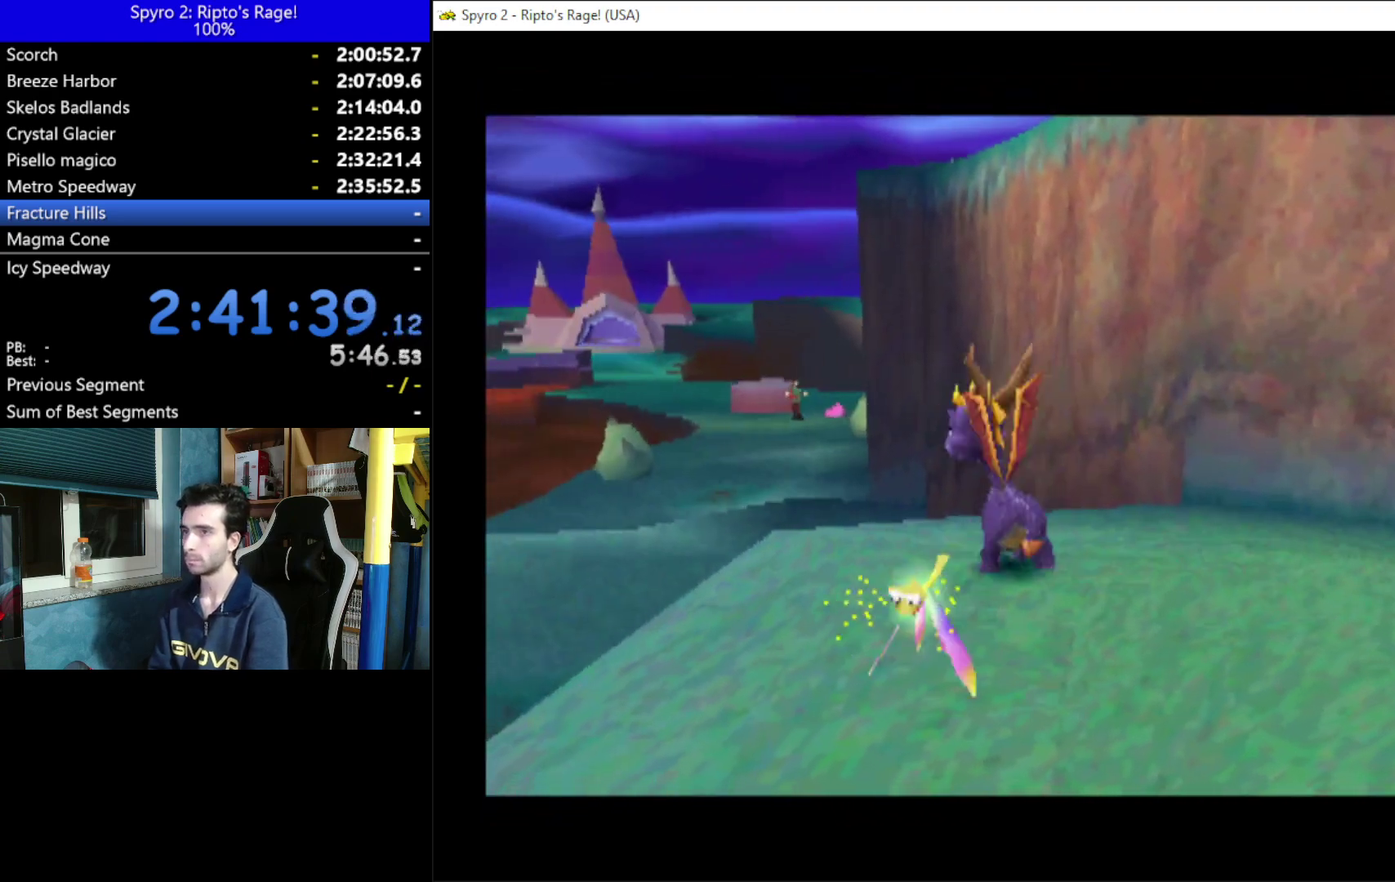
{"buttons": [], "left_stick": "center", "right_stick": "center", "events": []}
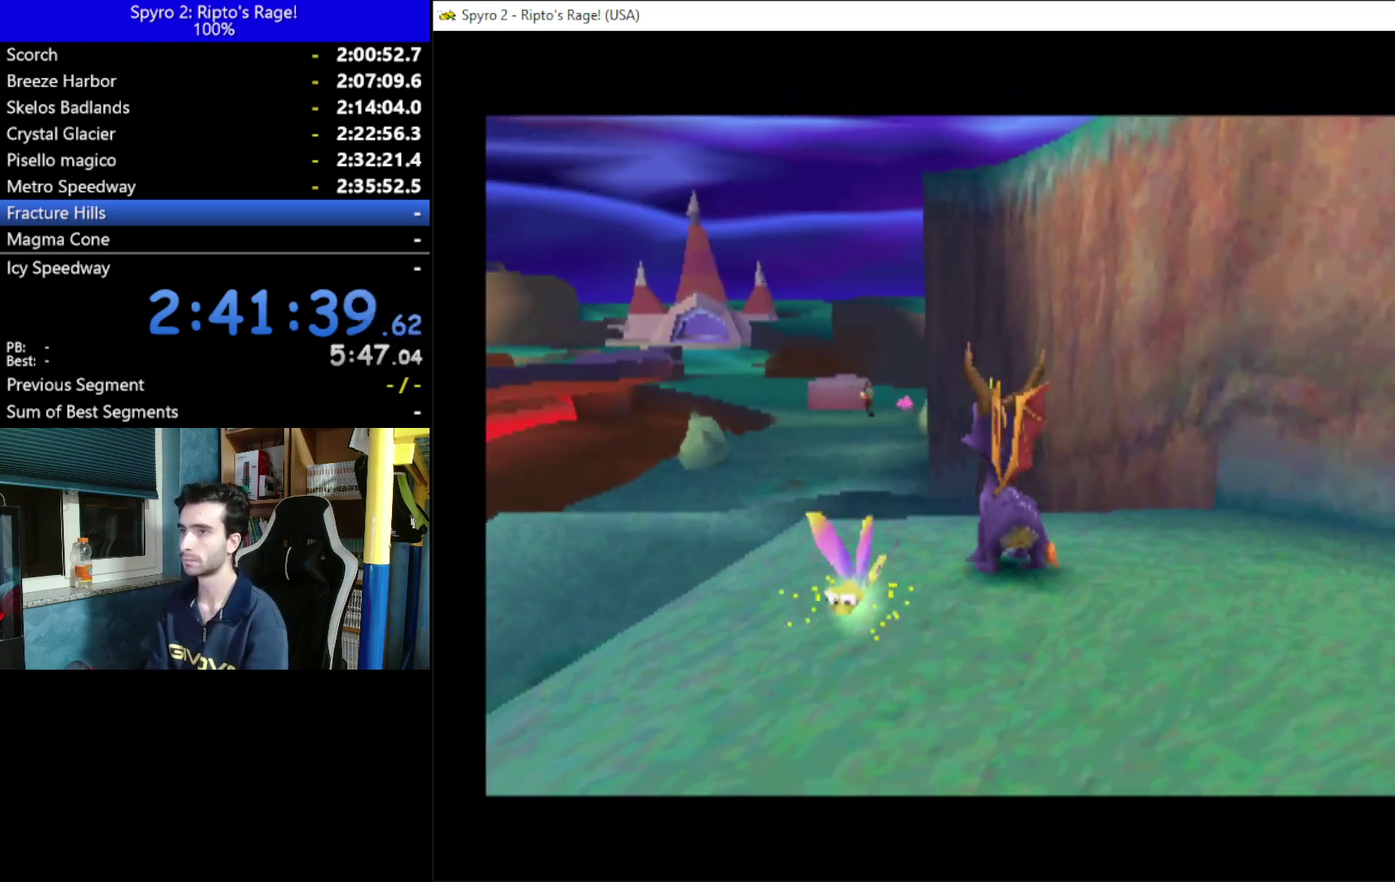
{"buttons": [], "left_stick": "center", "right_stick": "center", "events": [[133, "A", "down"], [233, "A", "up"], [333, "A", "down"], [467, "A", "up"]]}
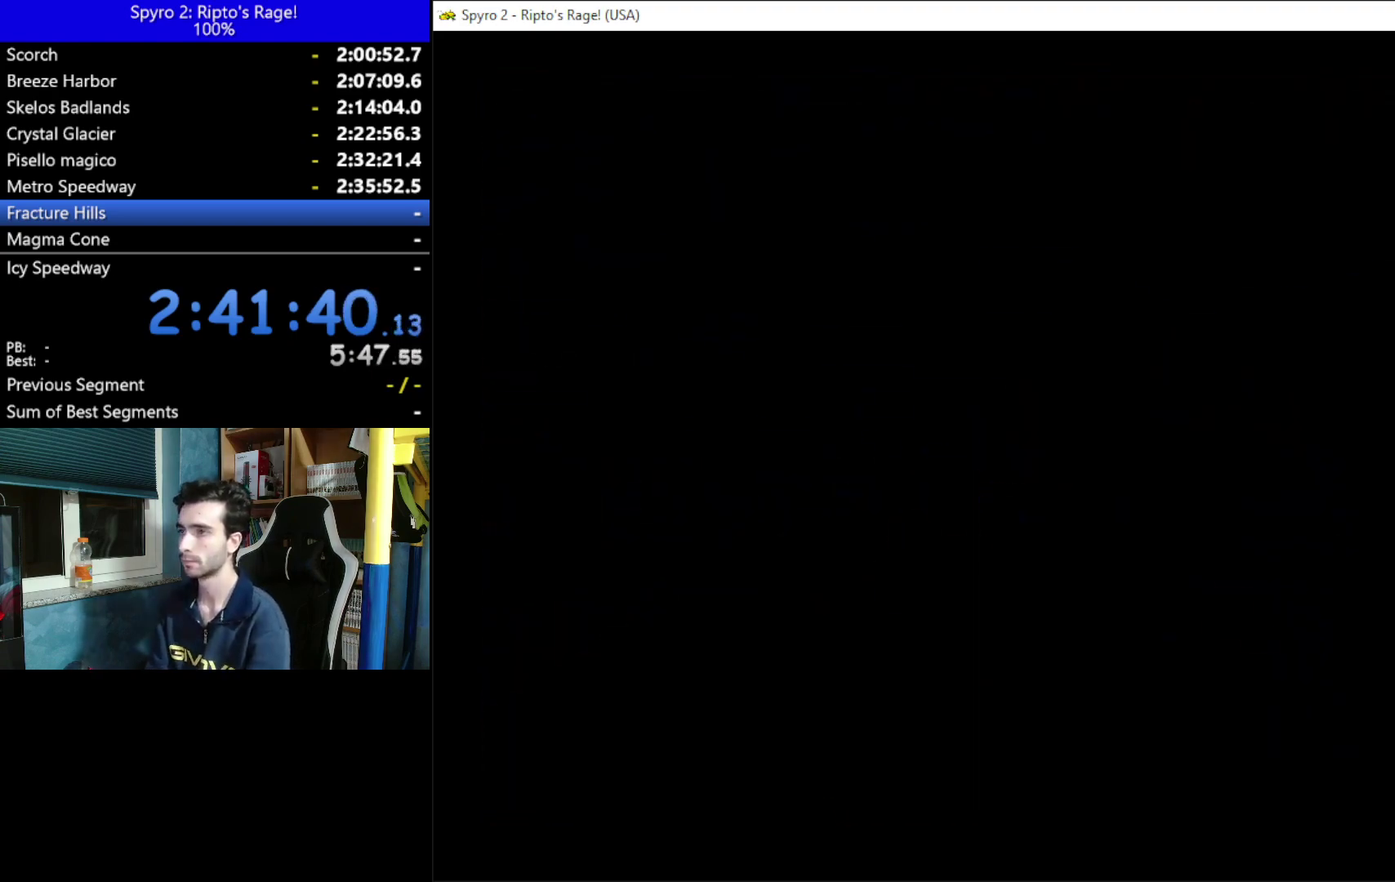
{"buttons": ["A"], "left_stick": "center", "right_stick": "center", "events": [[33, "A", "down"], [133, "A", "up"], [233, "A", "down"], [300, "A", "up"], [433, "A", "down"]]}
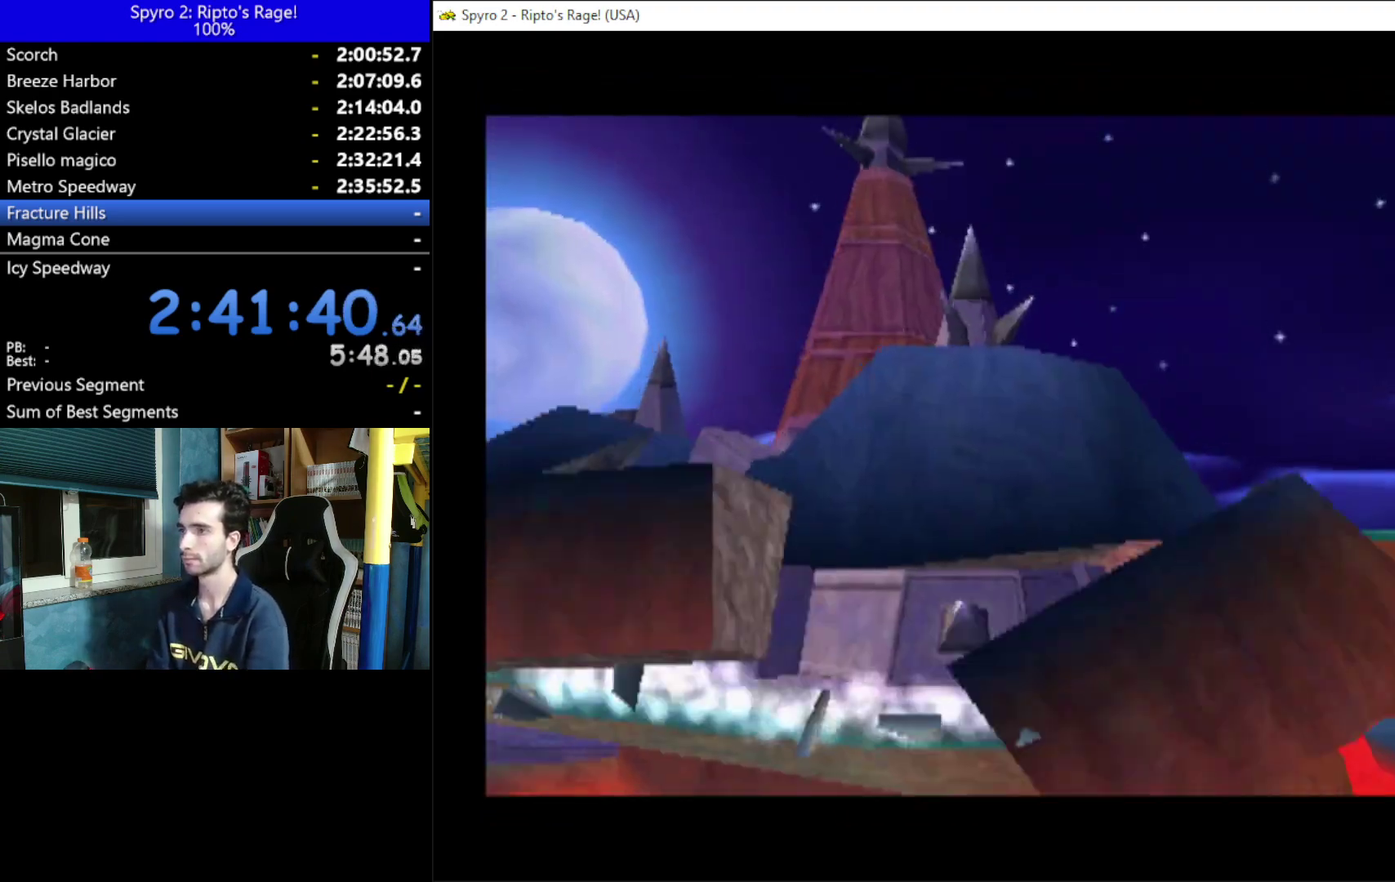
{"buttons": ["A"], "left_stick": "center", "right_stick": "center", "events": [[200, "A", "up"], [267, "A", "down"]]}
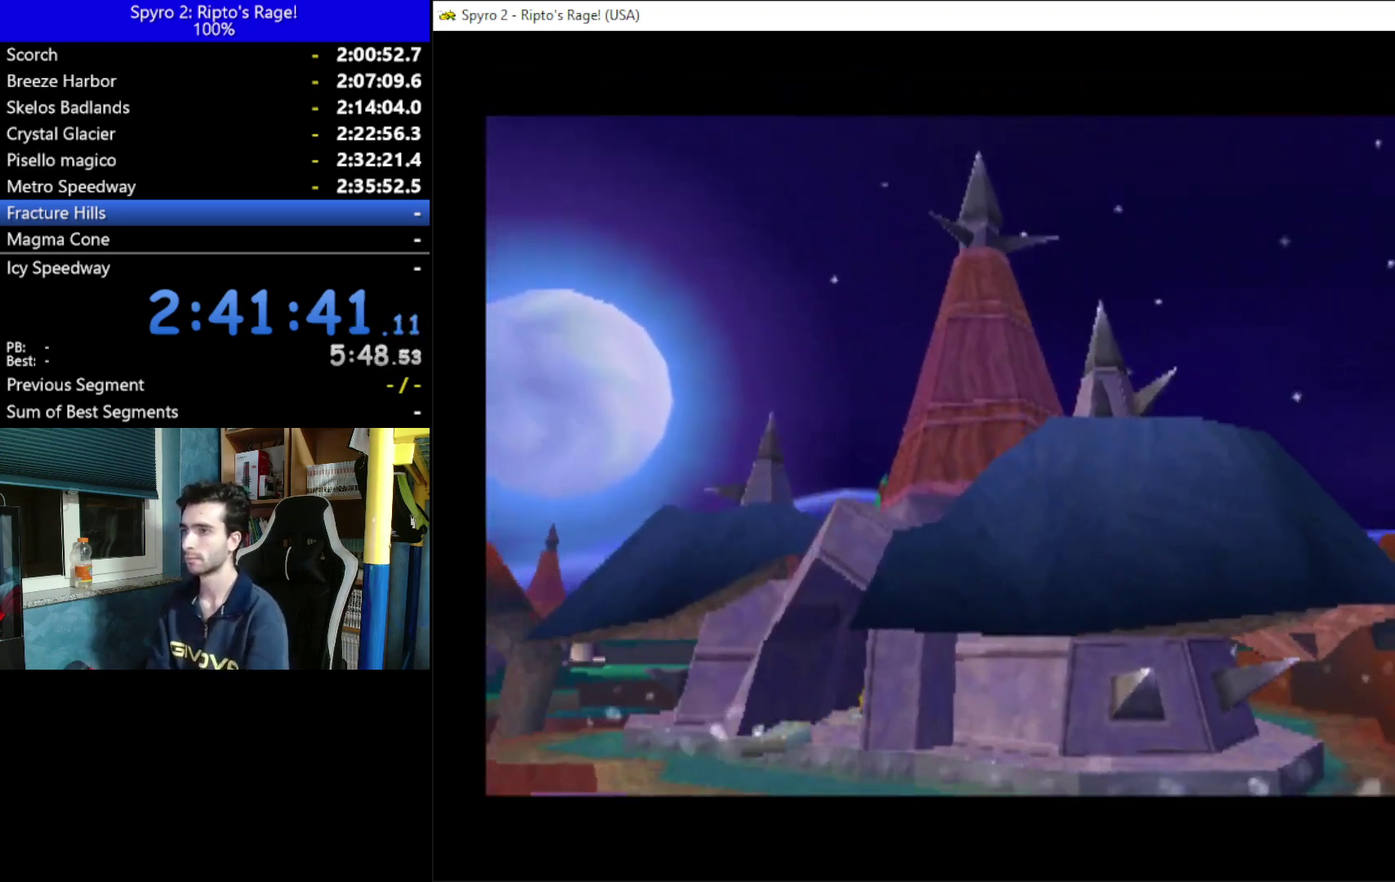
{"buttons": [], "left_stick": "center", "right_stick": "center", "events": [[33, "A", "up"], [133, "A", "down"], [233, "A", "up"], [300, "A", "down"], [433, "A", "up"]]}
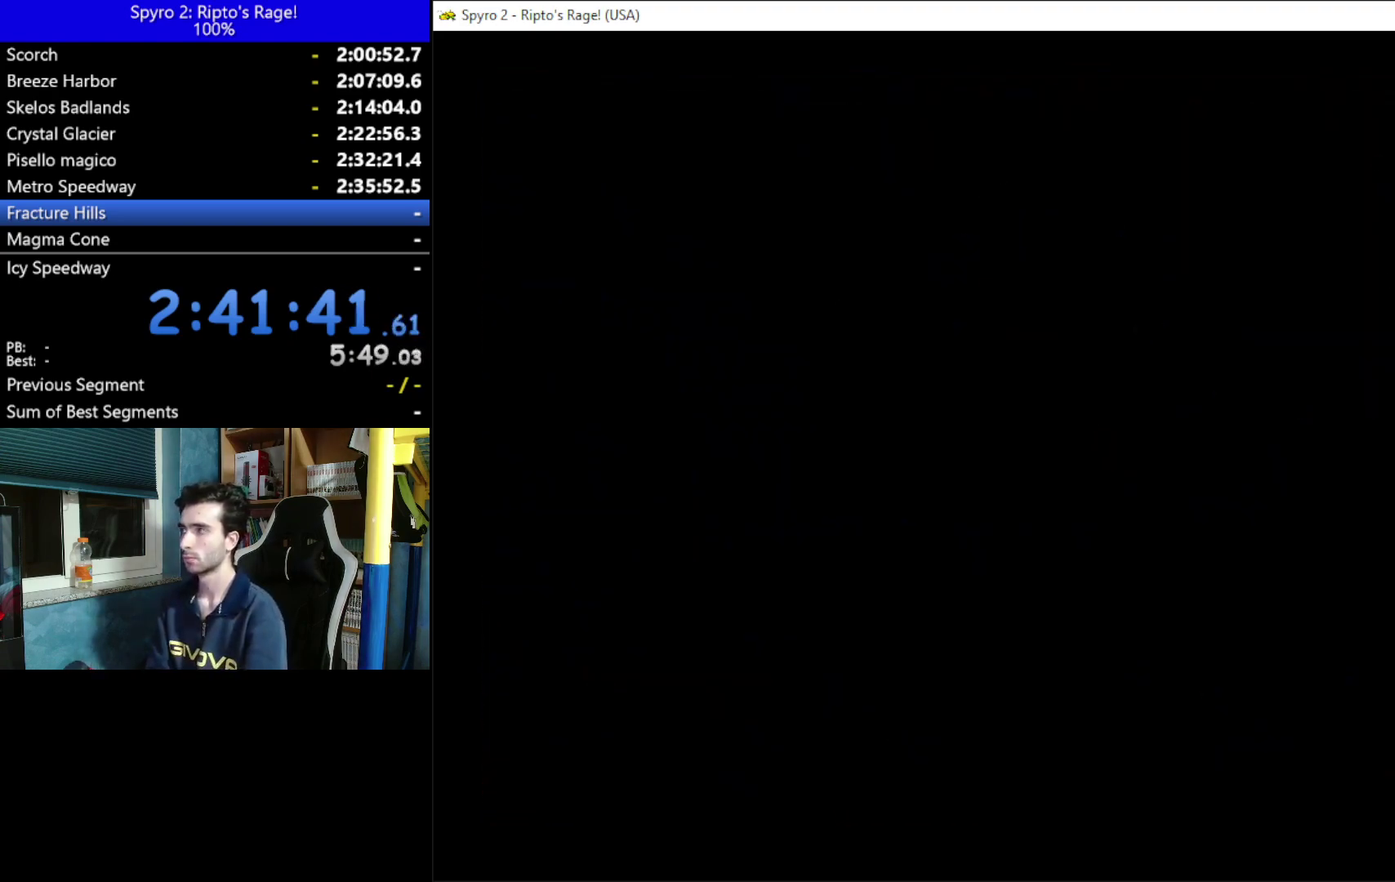
{"buttons": [], "left_stick": "center", "right_stick": "center", "events": [[33, "A", "down"], [133, "A", "up"]]}
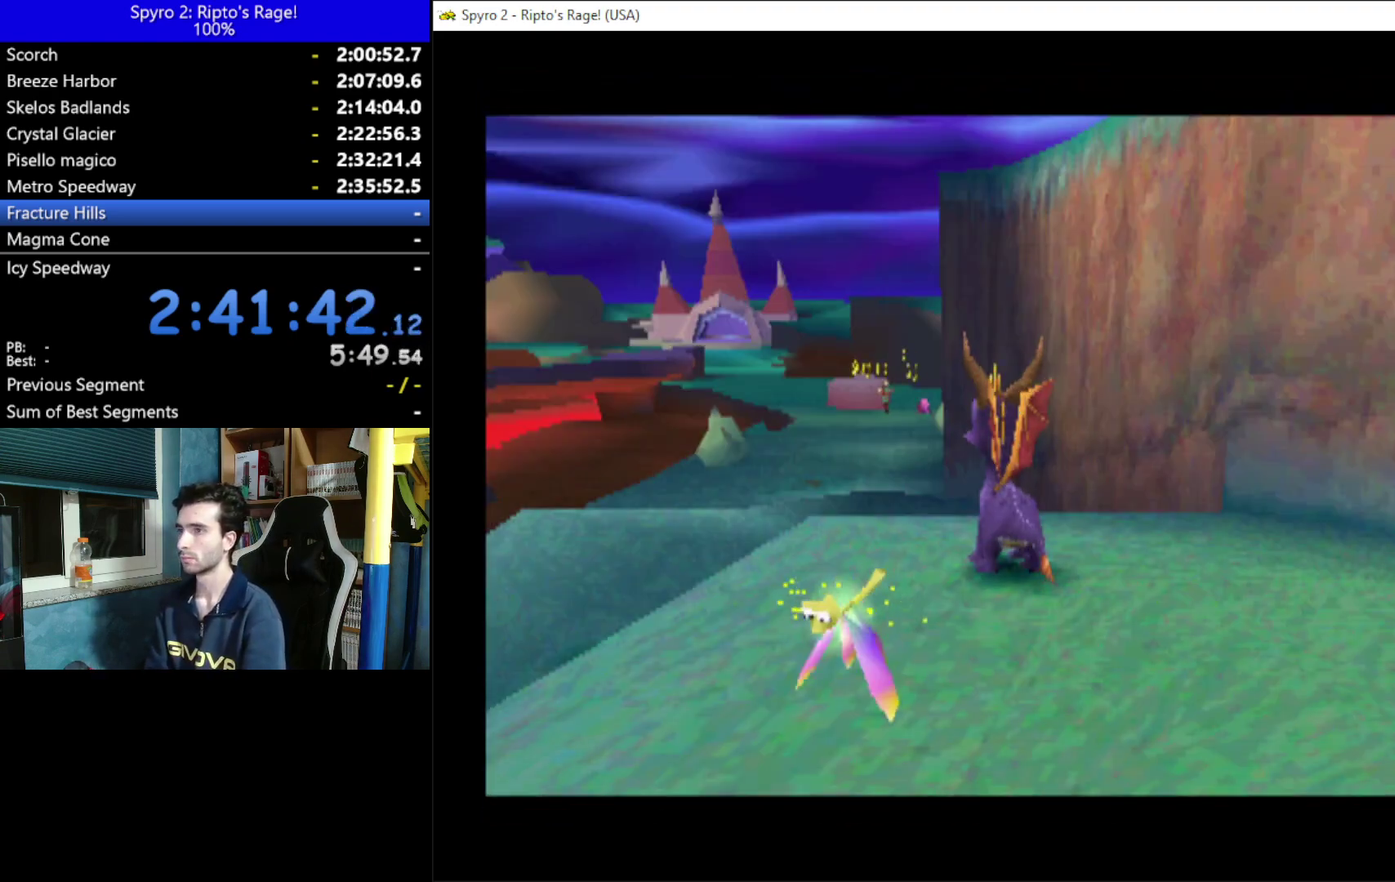
{"buttons": [], "left_stick": "center", "right_stick": "center", "events": []}
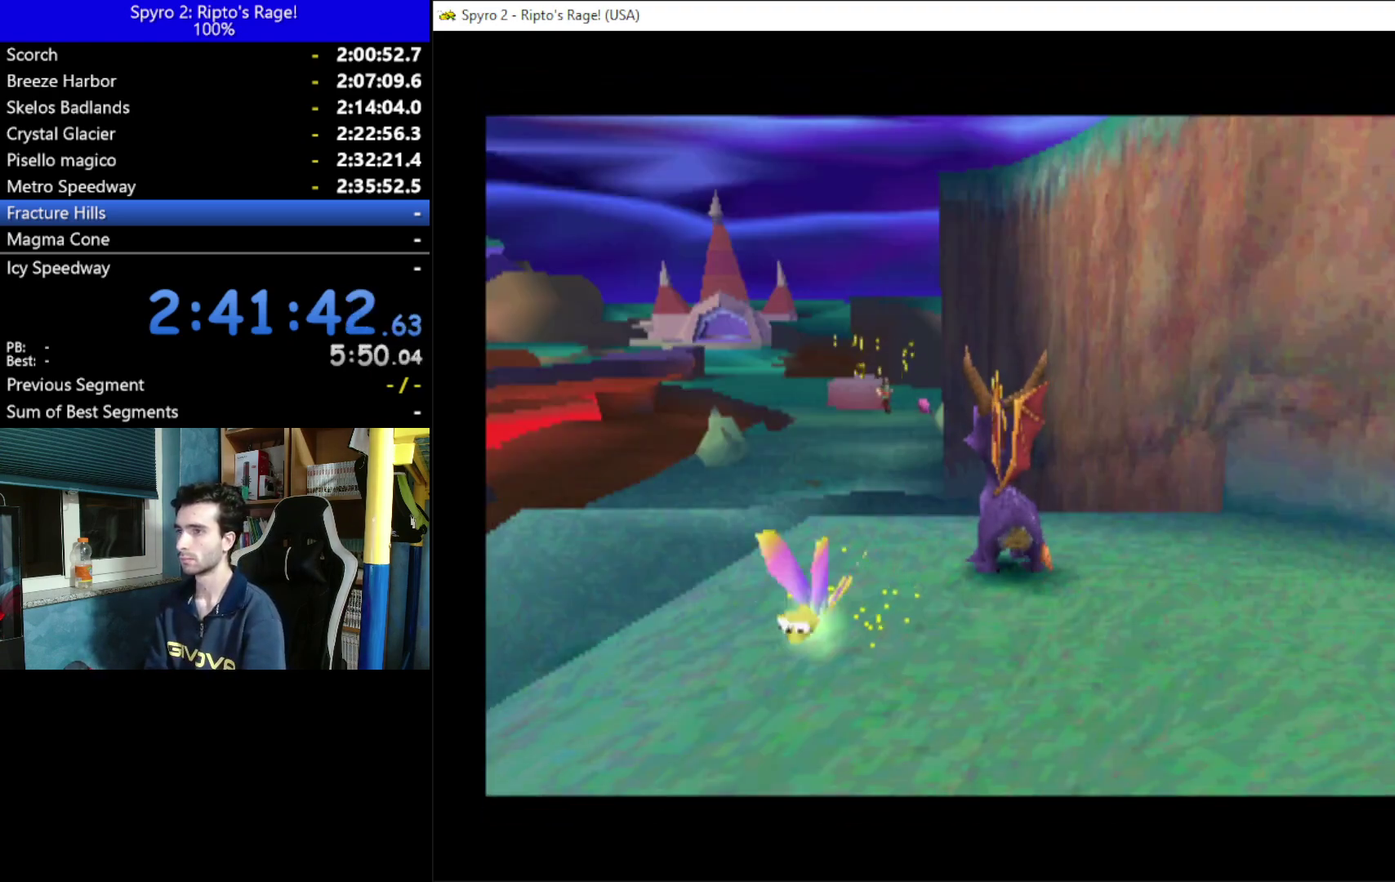
{"buttons": [], "left_stick": "center", "right_stick": "center", "events": [[367, "A", "down"], [500, "A", "up"]]}
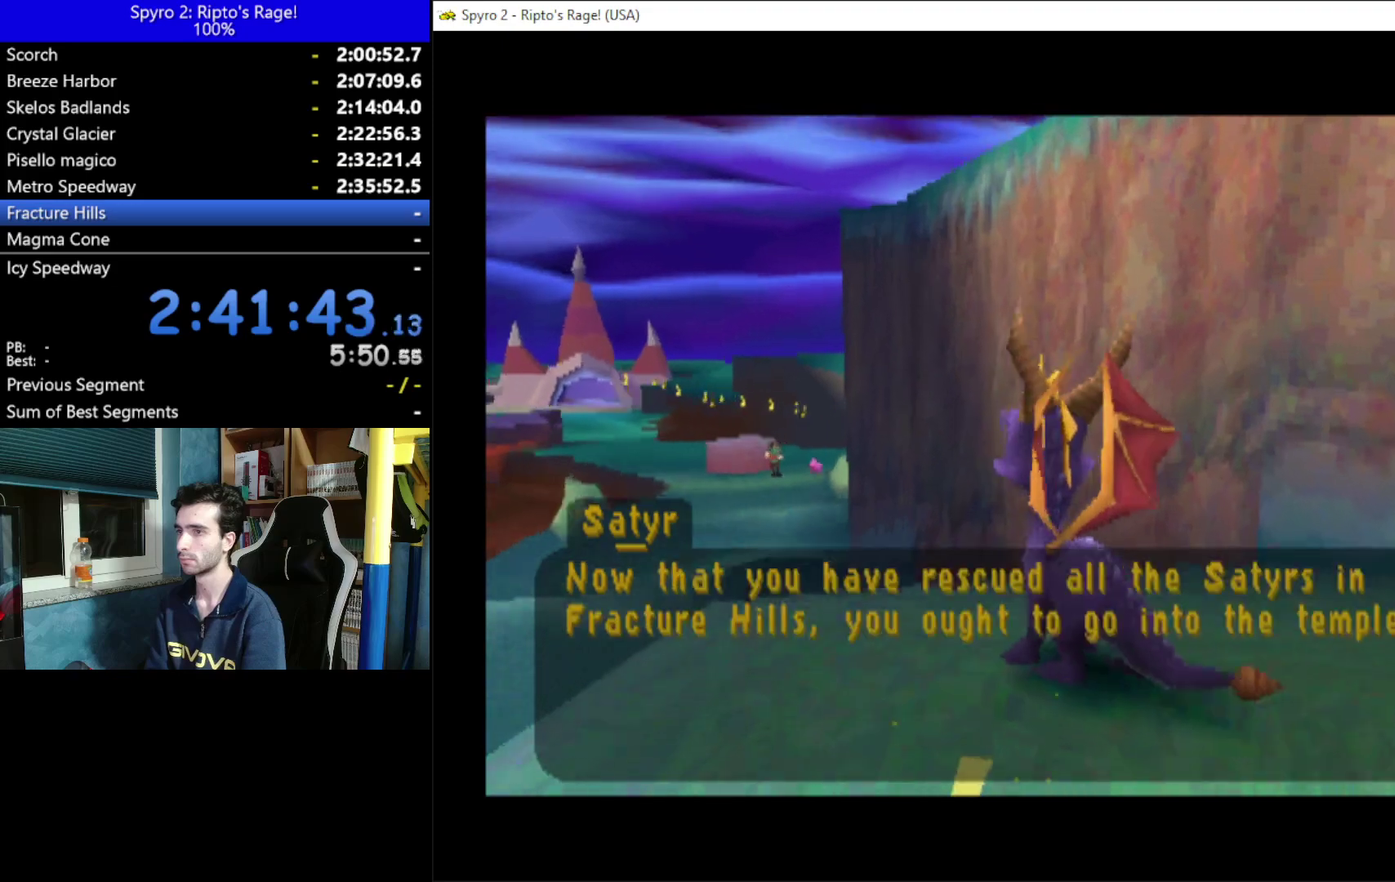
{"buttons": ["A"], "left_stick": "center", "right_stick": "center", "events": [[100, "A", "down"], [200, "A", "up"], [267, "A", "down"]]}
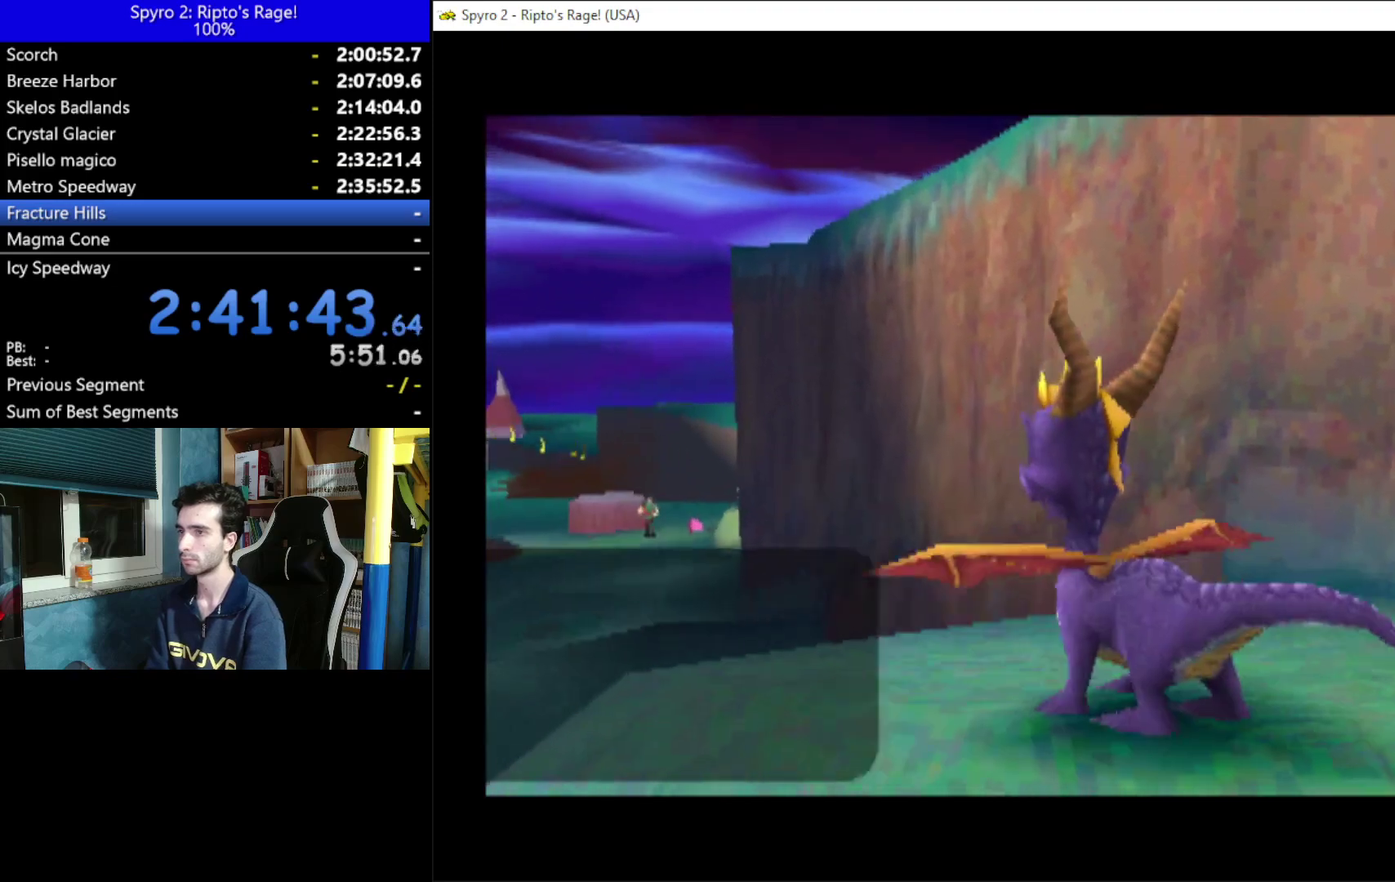
{"buttons": ["DPAD_RIGHT"], "left_stick": "center", "right_stick": "center", "events": [[67, "A", "up"], [267, "DPAD_RIGHT", "down"]]}
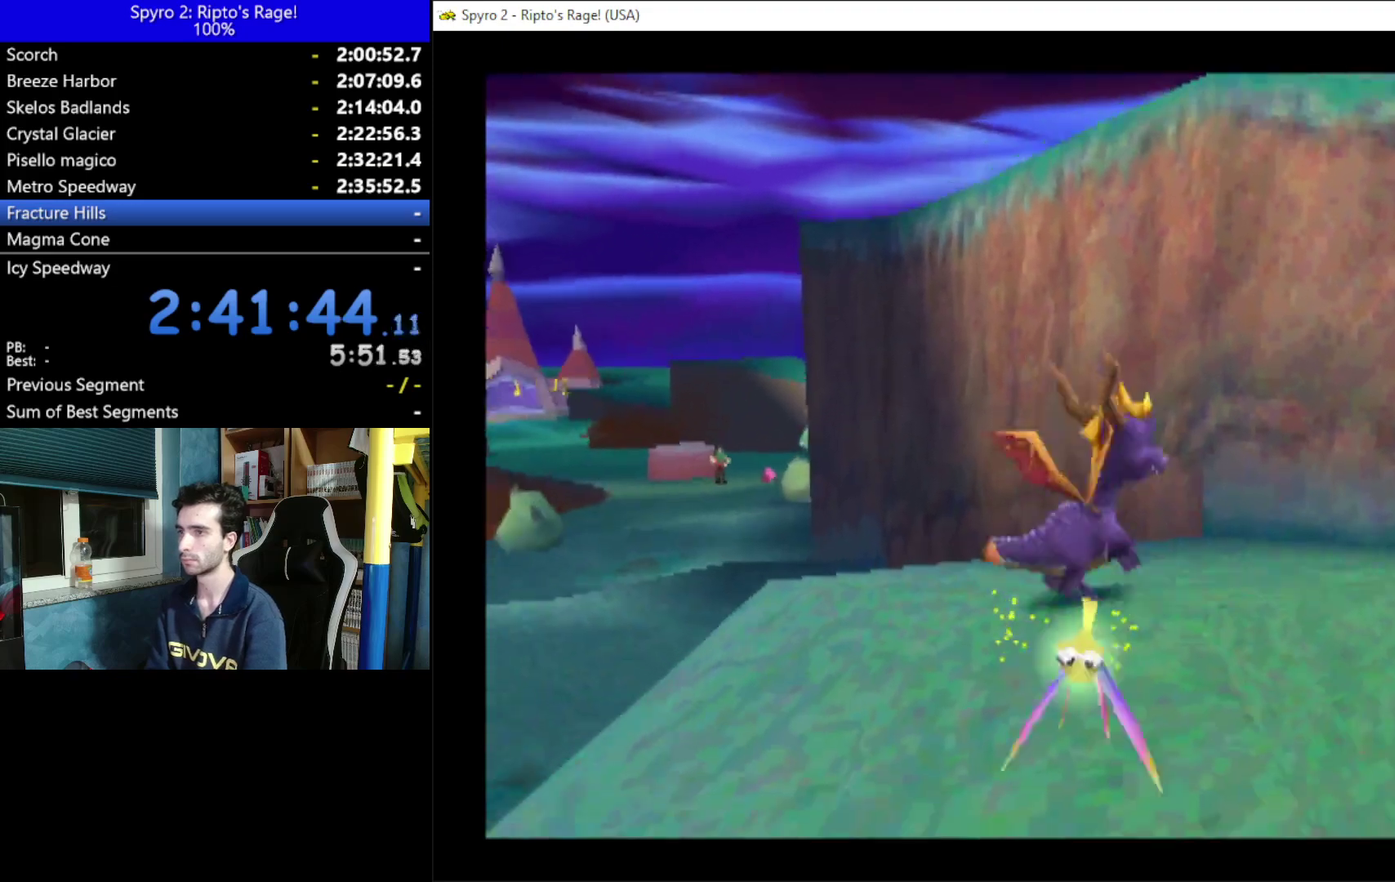
{"buttons": ["DPAD_DOWN", "DPAD_RIGHT"], "left_stick": "center", "right_stick": "center", "events": [[100, "DPAD_DOWN", "down"], [167, "L2", "down"], [200, "R2", "down"], [433, "L2", "up"], [433, "R2", "up"]]}